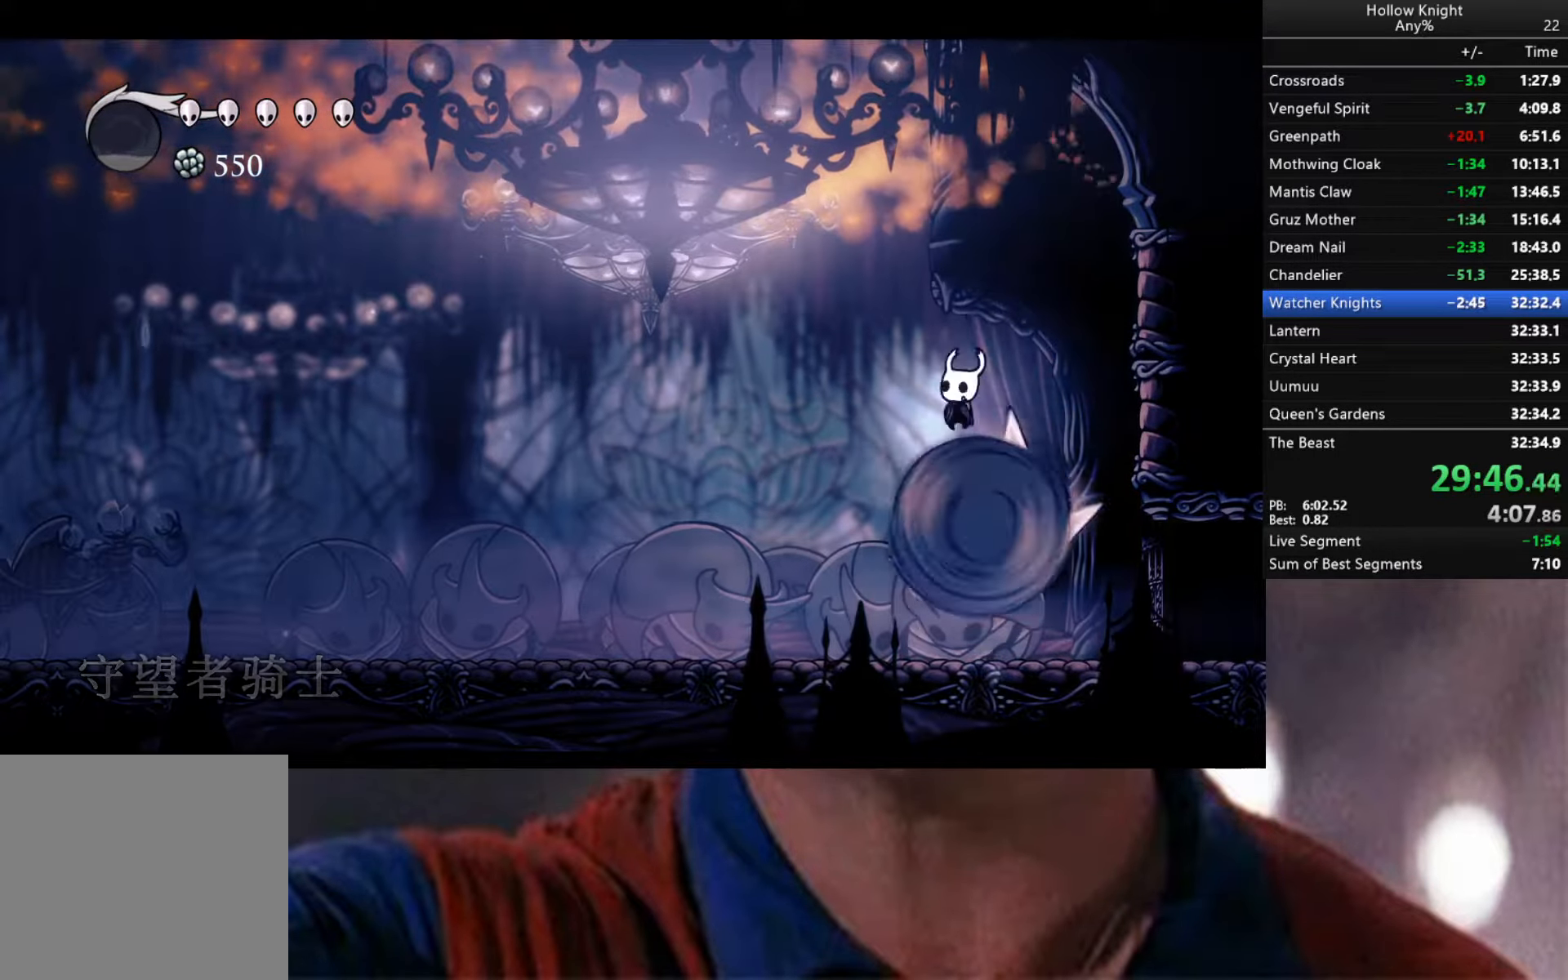
Gameplay with a controller (Xbox layout); each line is a JSON object with the inputs held at the frame after it. "events" lists button and stick changes between this image and that frame as [ms after this image, input, new state], when the widget could be followed in between.
{"buttons": [], "left_stick": "down-right", "right_stick": "center", "events": [[100, "X", "up"], [117, "R2", "down"], [417, "R2", "up"], [450, "left_stick", "down-right"]]}
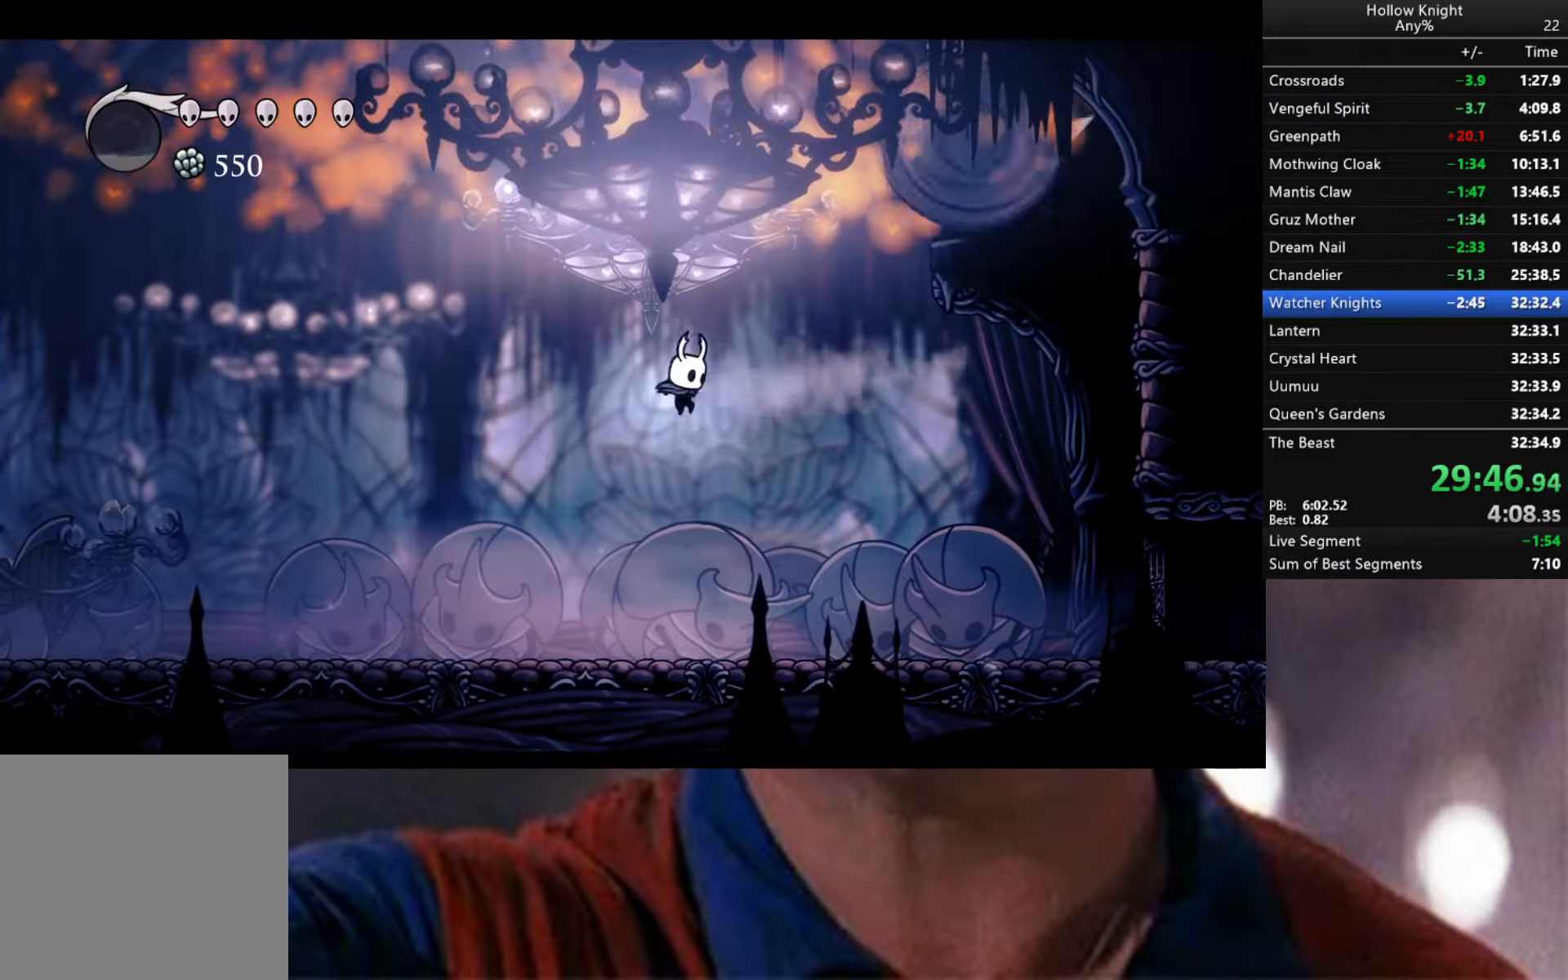
{"buttons": ["A", "X"], "left_stick": "center", "right_stick": "center", "events": [[317, "left_stick", "center"], [417, "A", "down"], [433, "X", "down"]]}
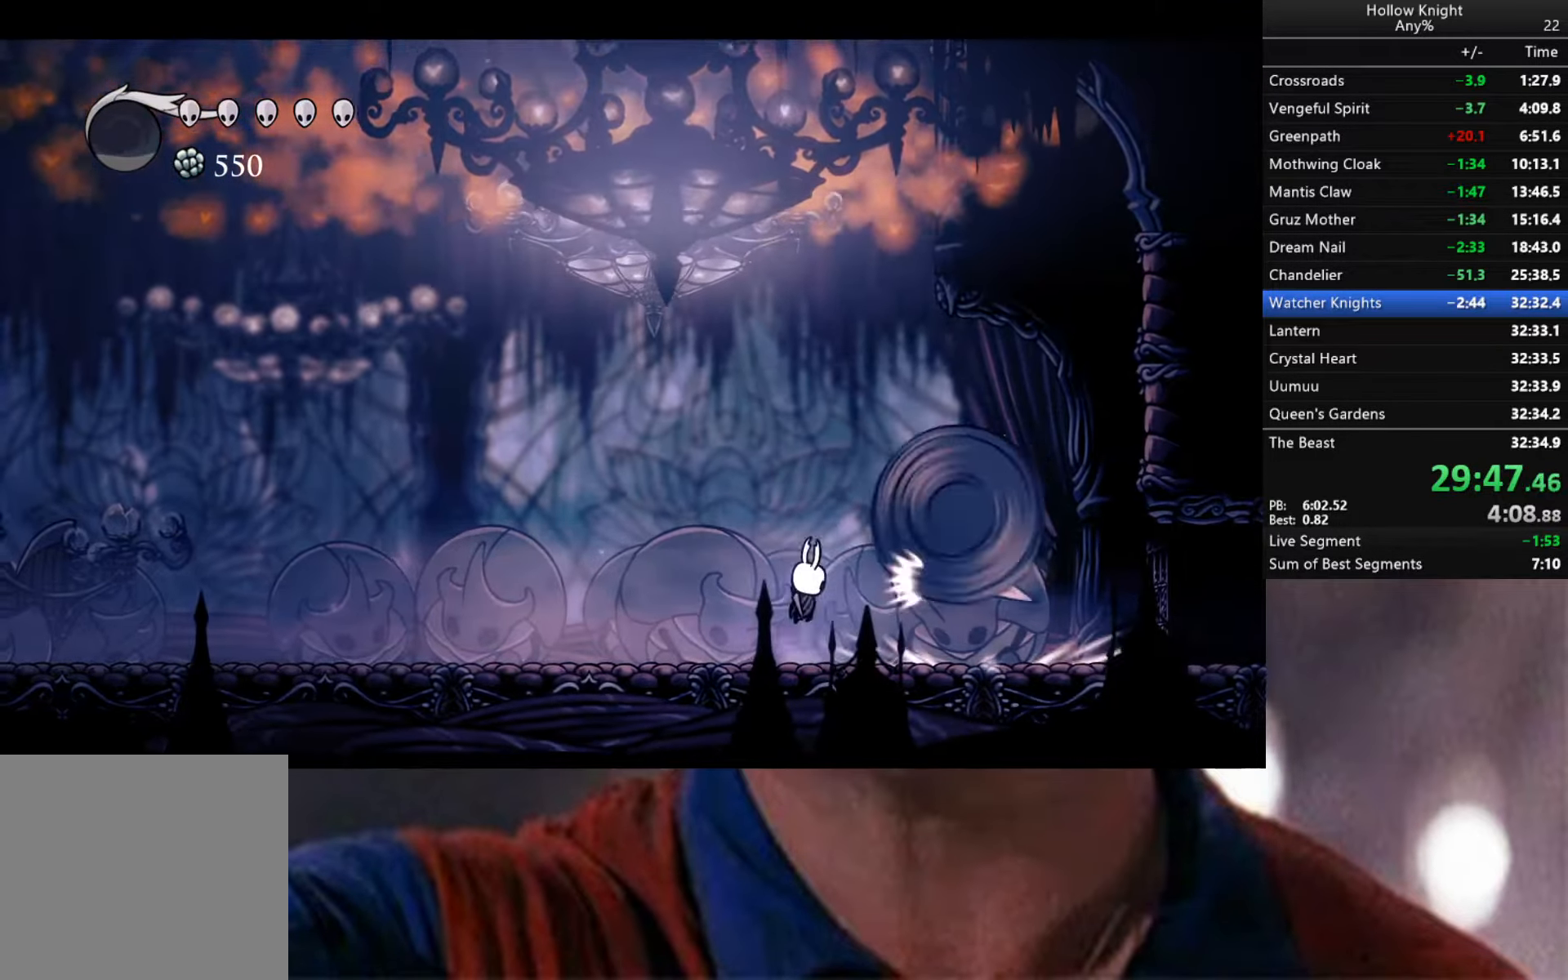
{"buttons": [], "left_stick": "center", "right_stick": "center", "events": [[133, "A", "up"], [133, "X", "up"]]}
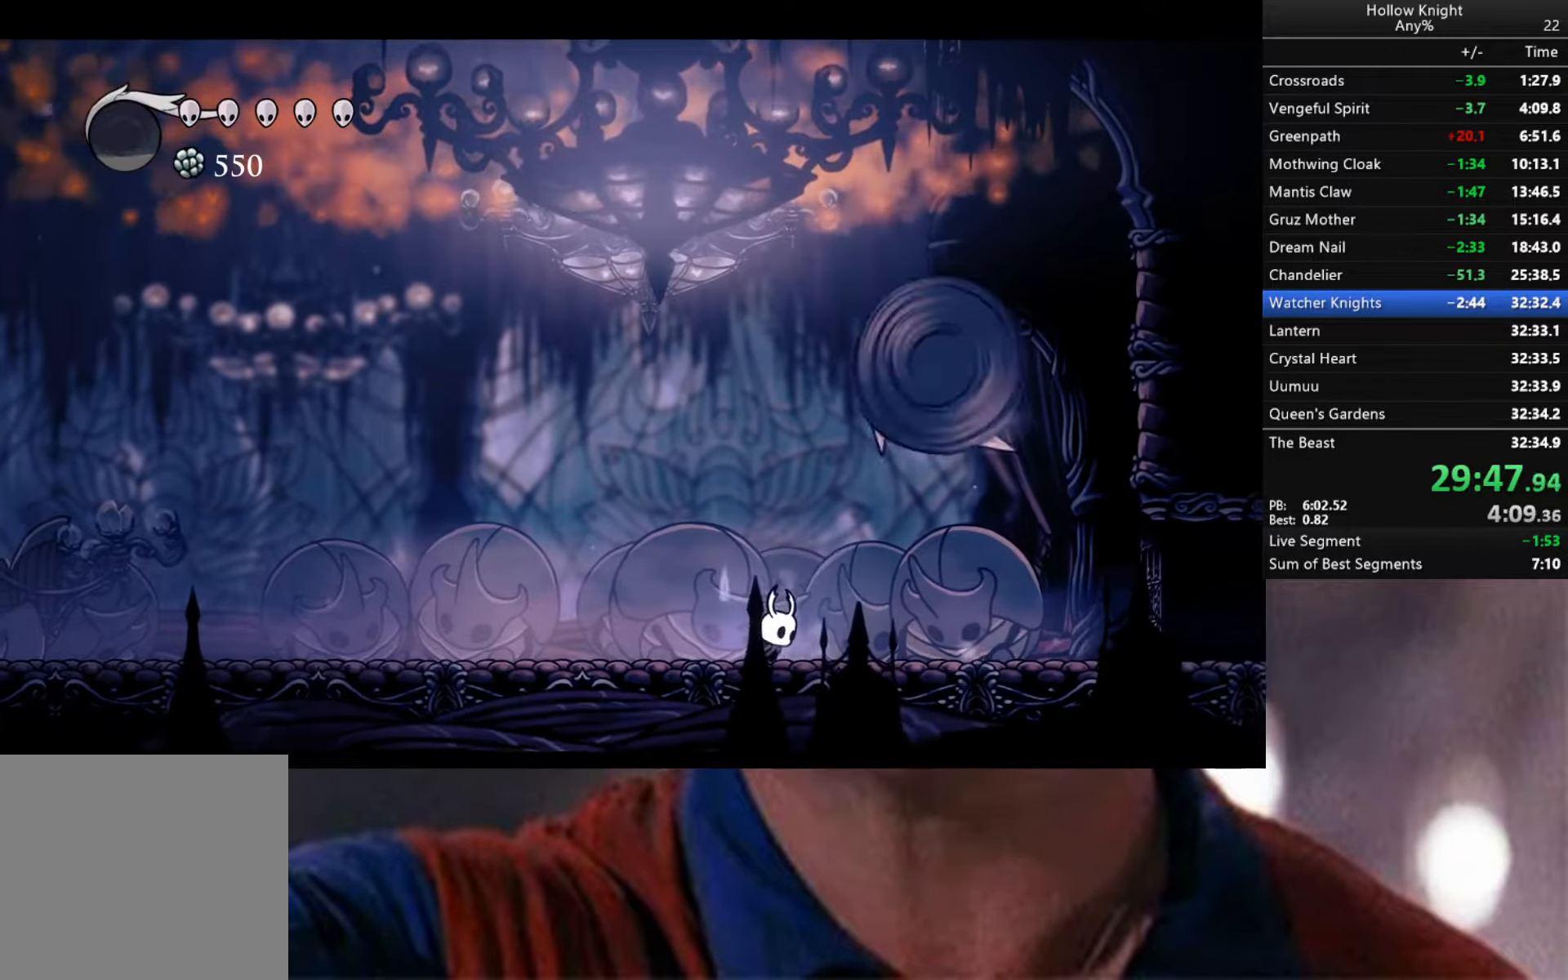
{"buttons": [], "left_stick": "center", "right_stick": "center", "events": [[200, "X", "down"], [250, "A", "down"], [267, "A", "up"], [283, "X", "up"]]}
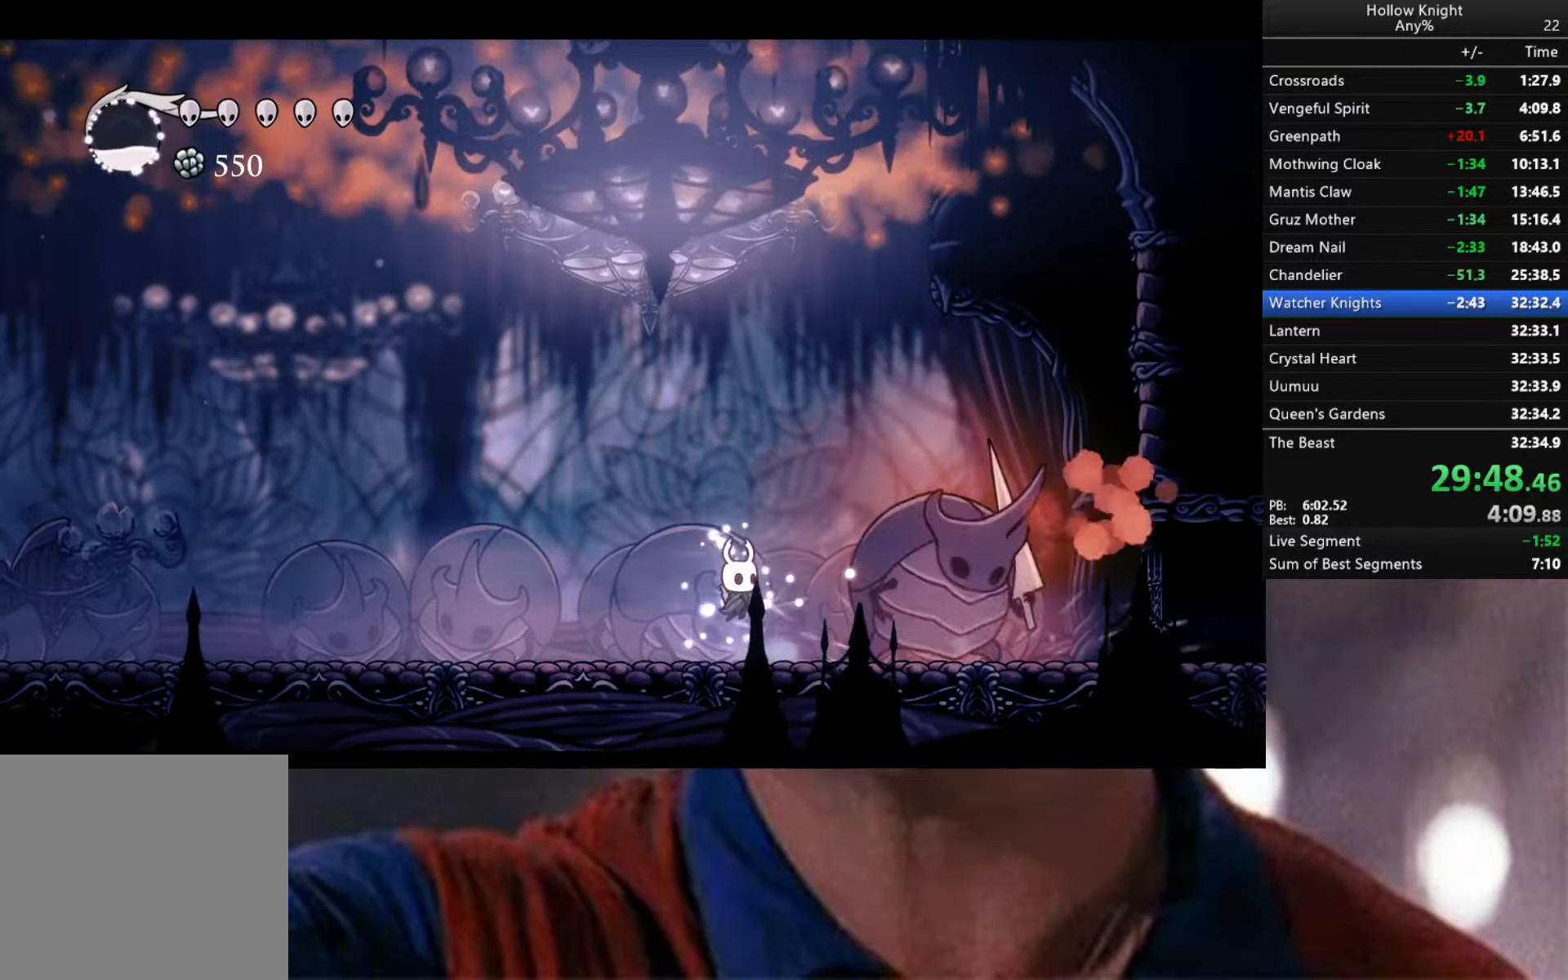
{"buttons": ["A"], "left_stick": "right", "right_stick": "center", "events": [[100, "left_stick", "right"], [134, "X", "down"], [200, "left_stick", "center"], [267, "X", "up"], [467, "A", "down"], [500, "left_stick", "right"]]}
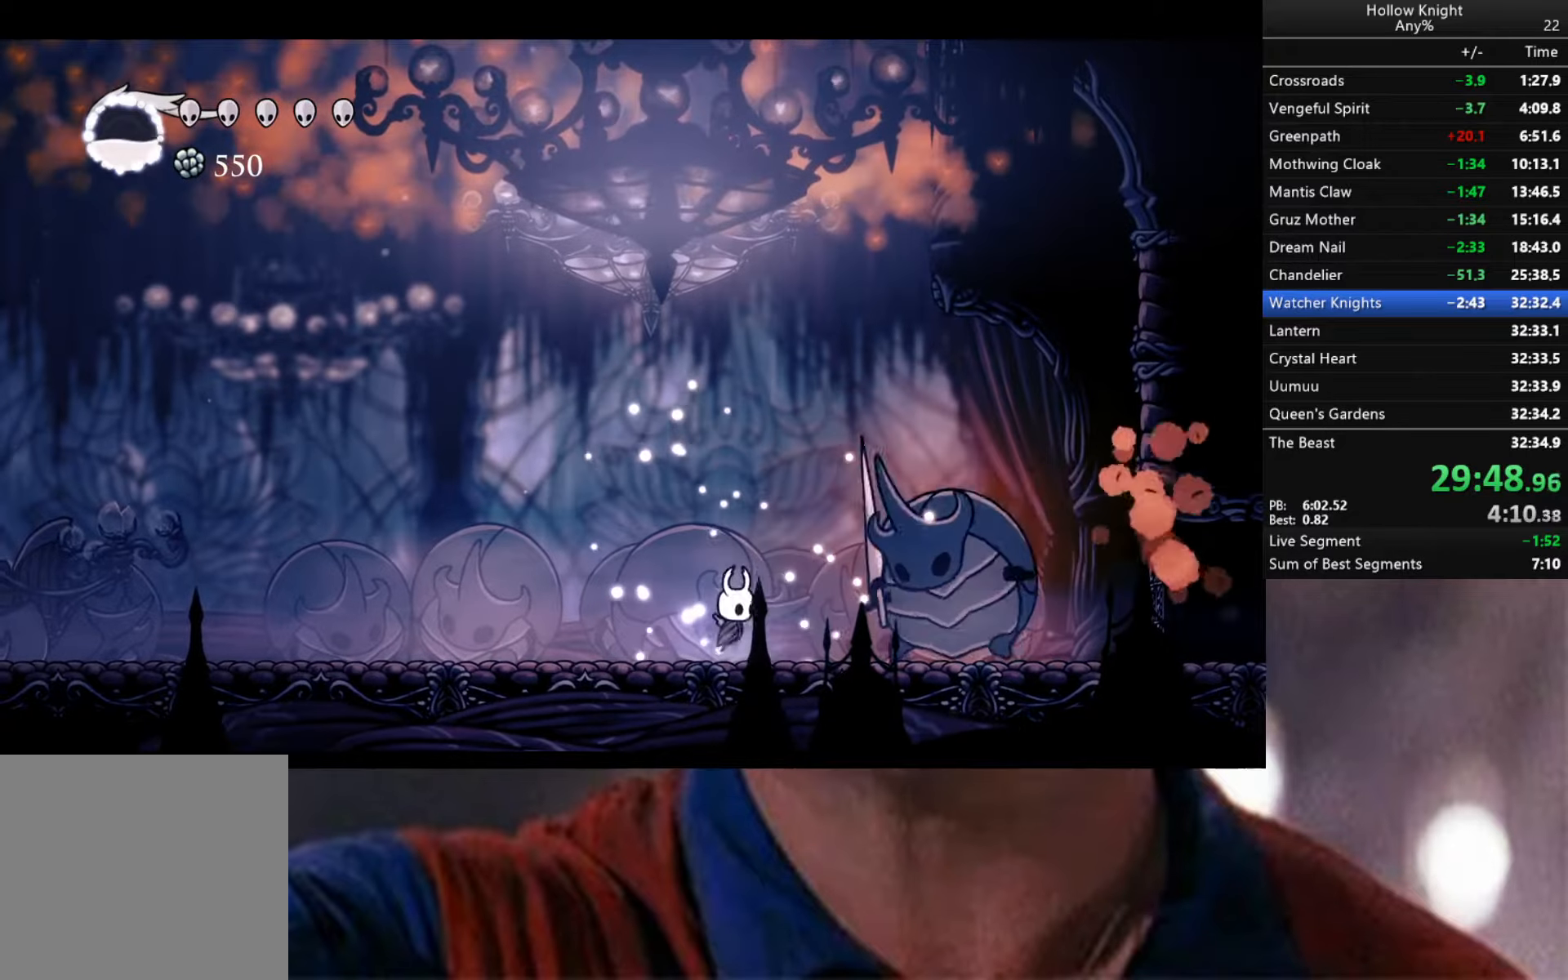
{"buttons": [], "left_stick": "down-left", "right_stick": "center", "events": [[50, "X", "down"], [167, "X", "up"], [184, "A", "up"], [217, "left_stick", "center"], [434, "left_stick", "down-left"]]}
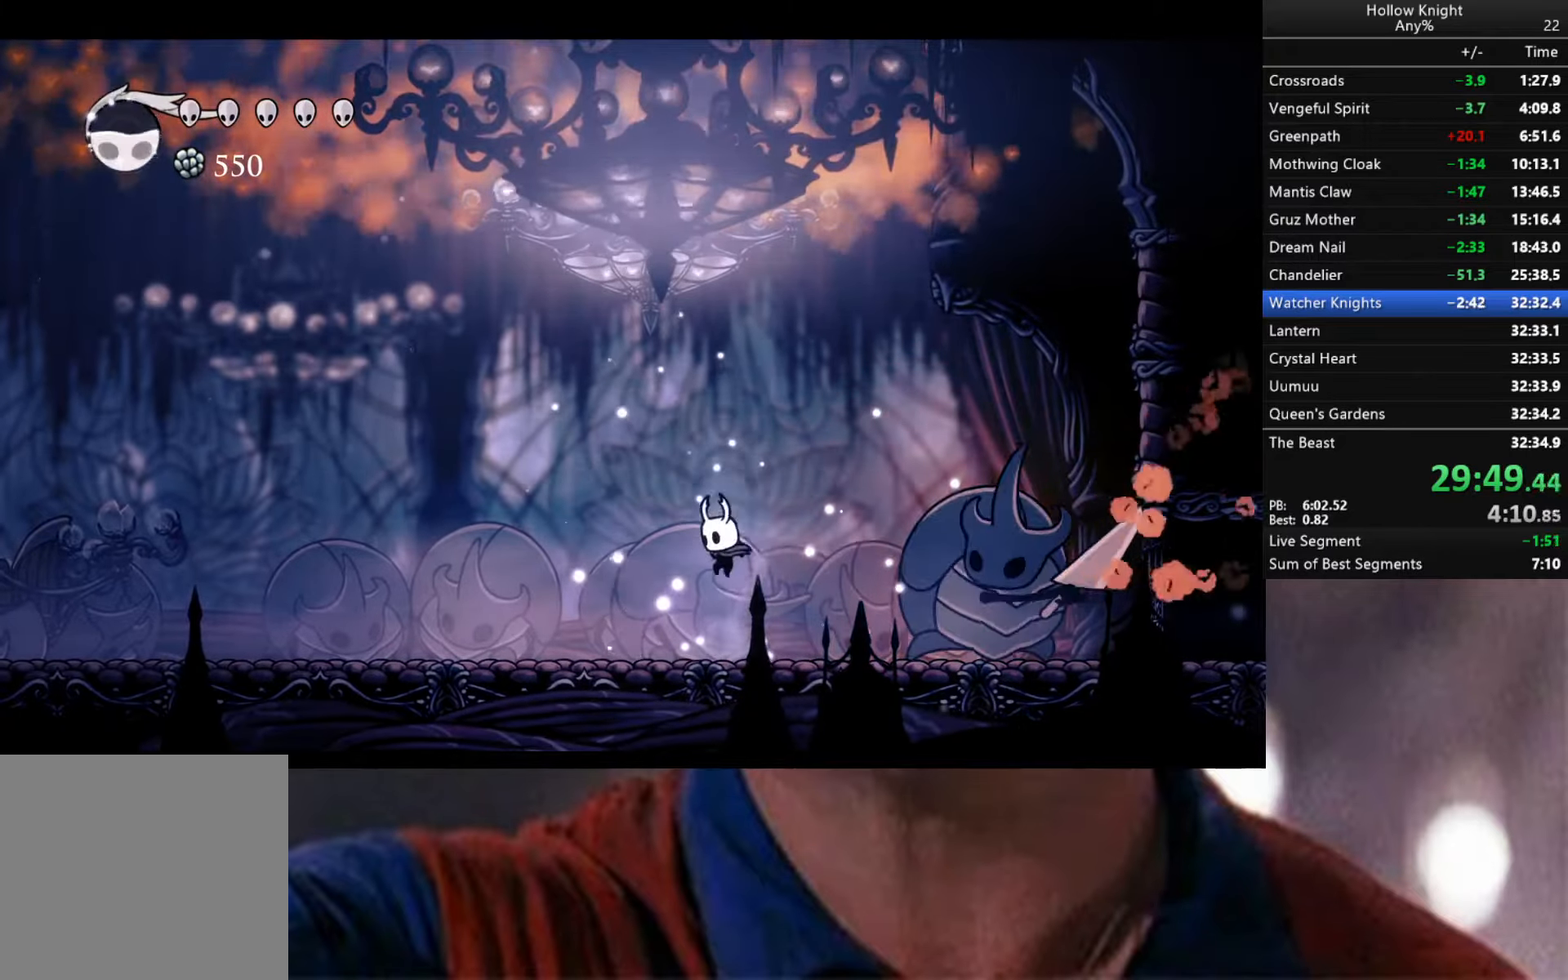
{"buttons": [], "left_stick": "down-right", "right_stick": "center", "events": [[100, "R2", "down"], [334, "R2", "up"], [484, "left_stick", "down-right"]]}
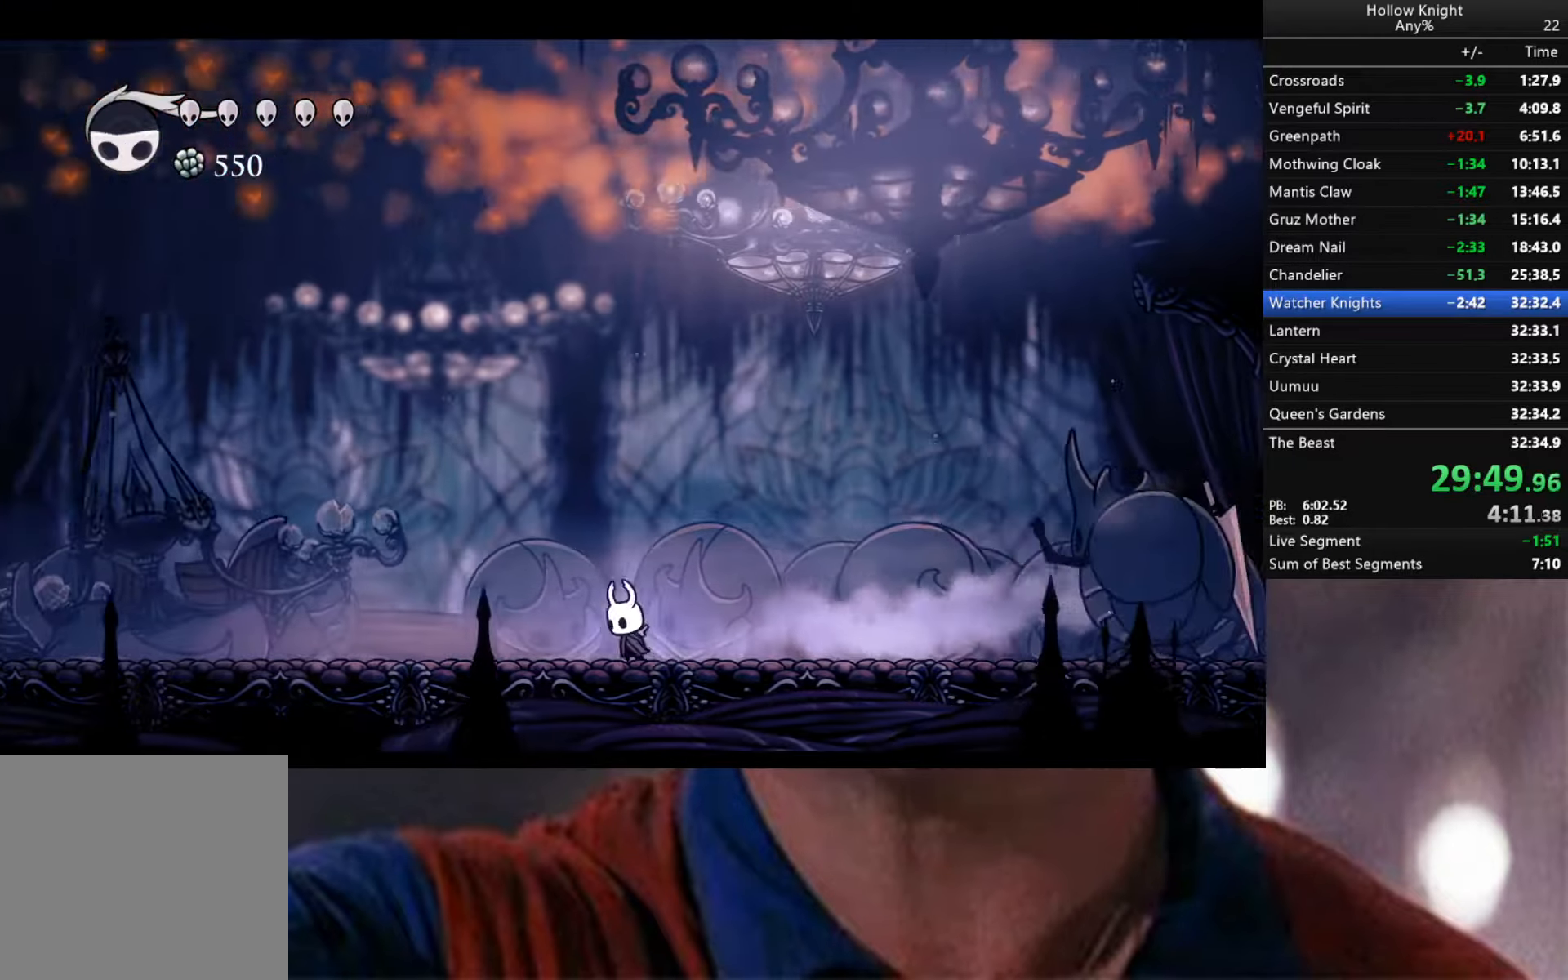
{"buttons": ["R1"], "left_stick": "right", "right_stick": "center", "events": [[67, "R1", "down"], [167, "left_stick", "center"], [217, "R1", "up"], [267, "R1", "down"], [384, "left_stick", "right"], [417, "R1", "up"], [467, "R1", "down"]]}
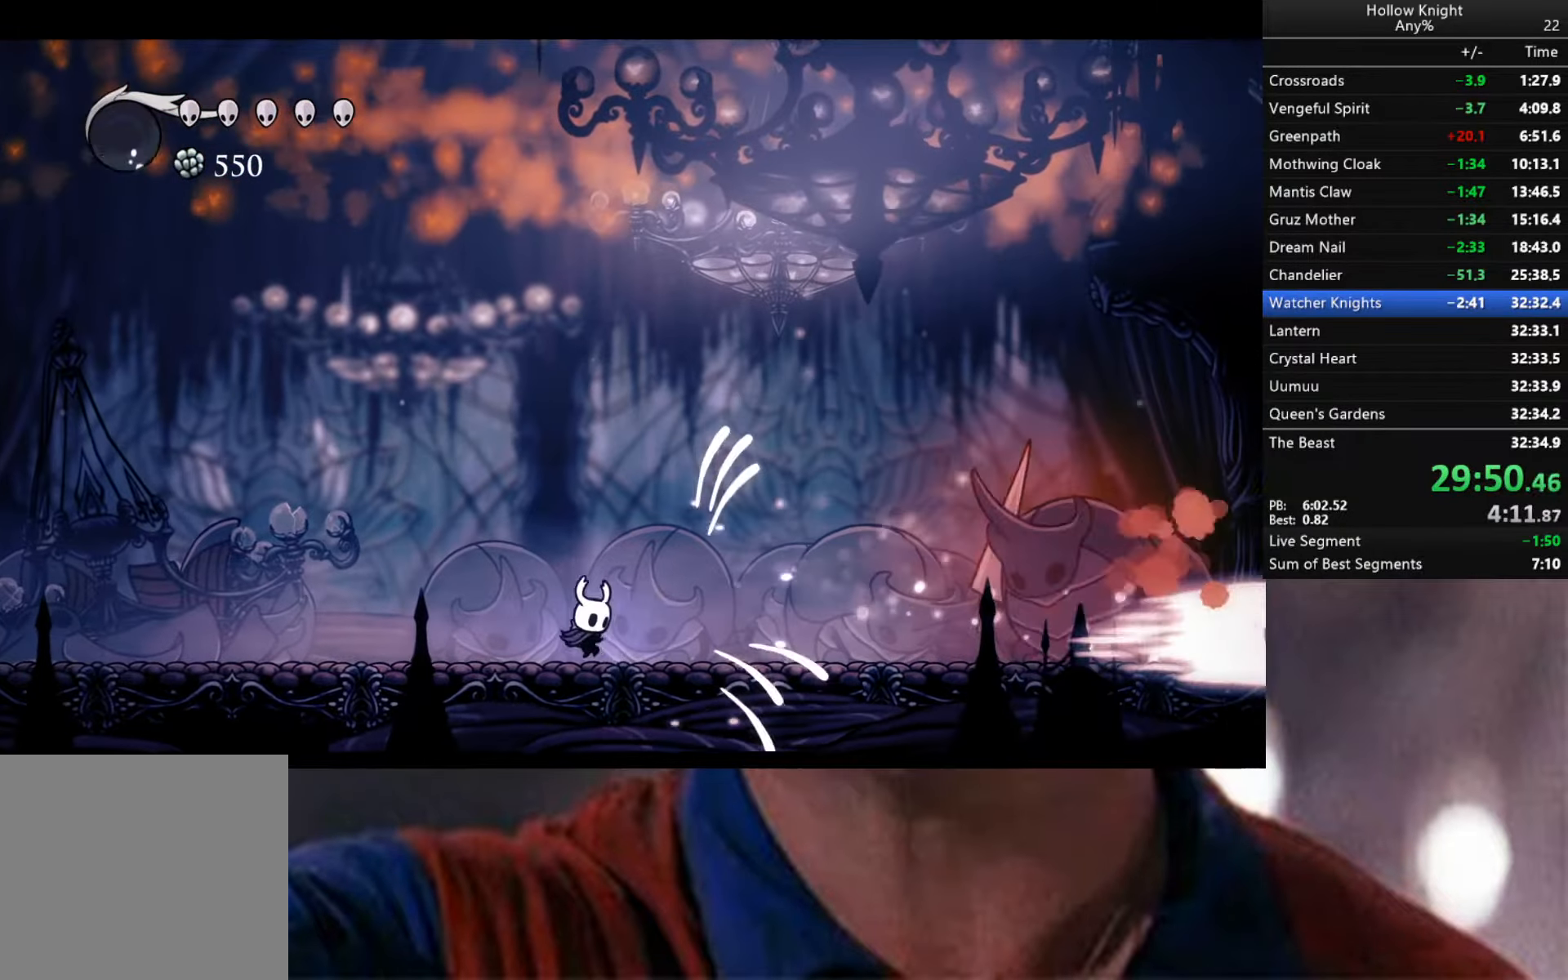
{"buttons": [], "left_stick": "right", "right_stick": "center", "events": [[100, "R1", "up"]]}
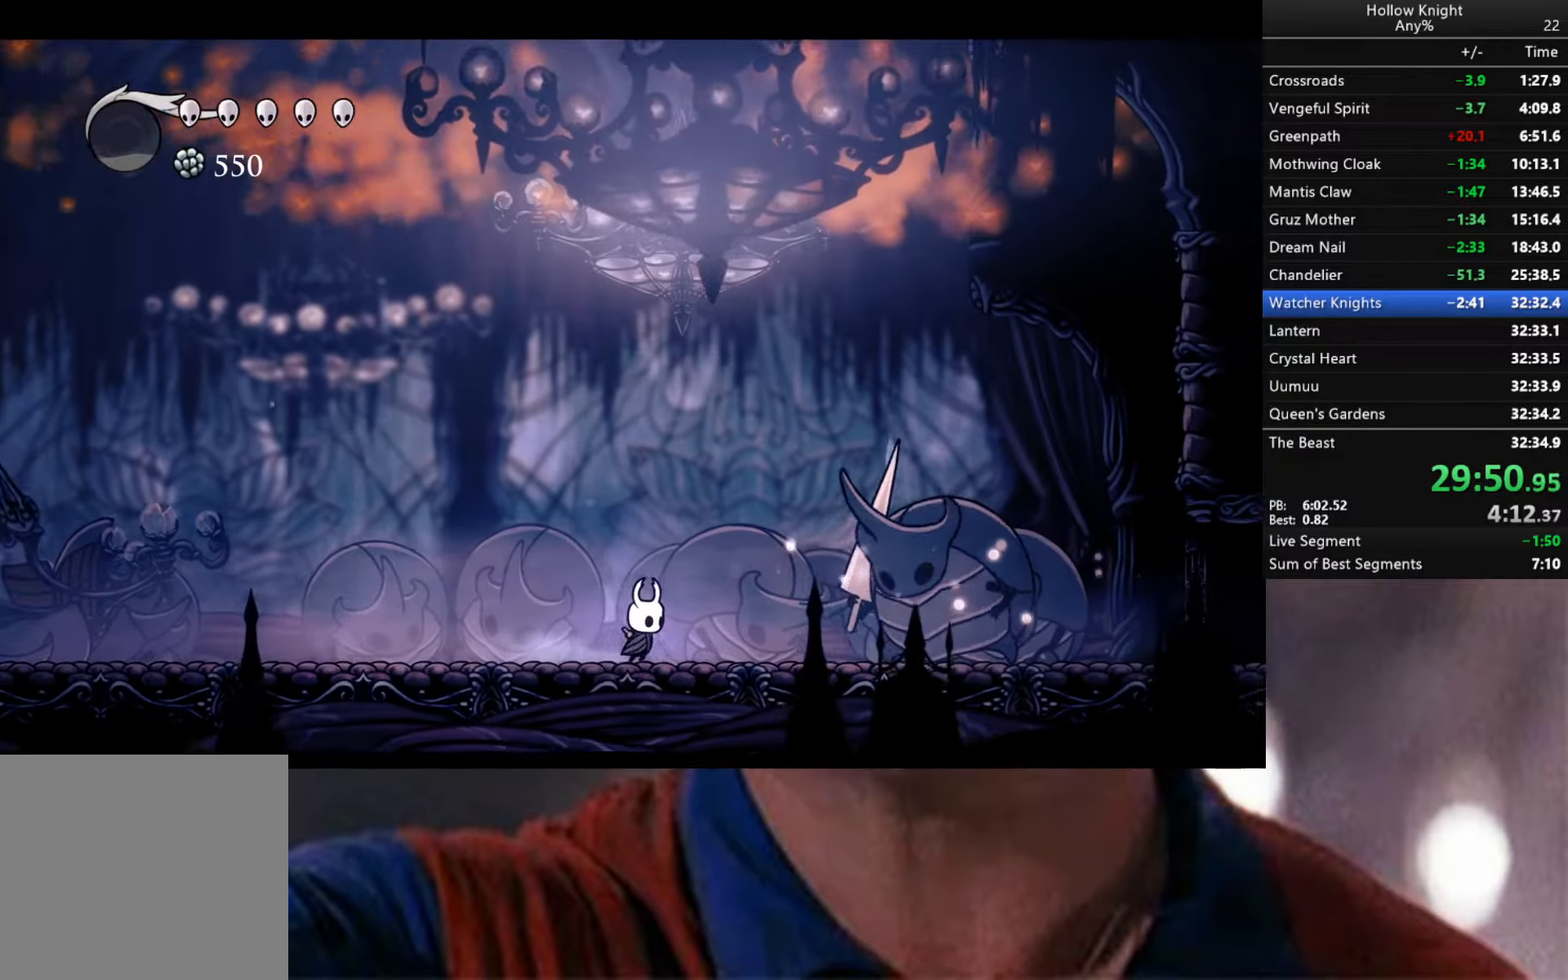
{"buttons": [], "left_stick": "left", "right_stick": "center", "events": [[284, "X", "down"], [384, "X", "up"], [400, "left_stick", "left"]]}
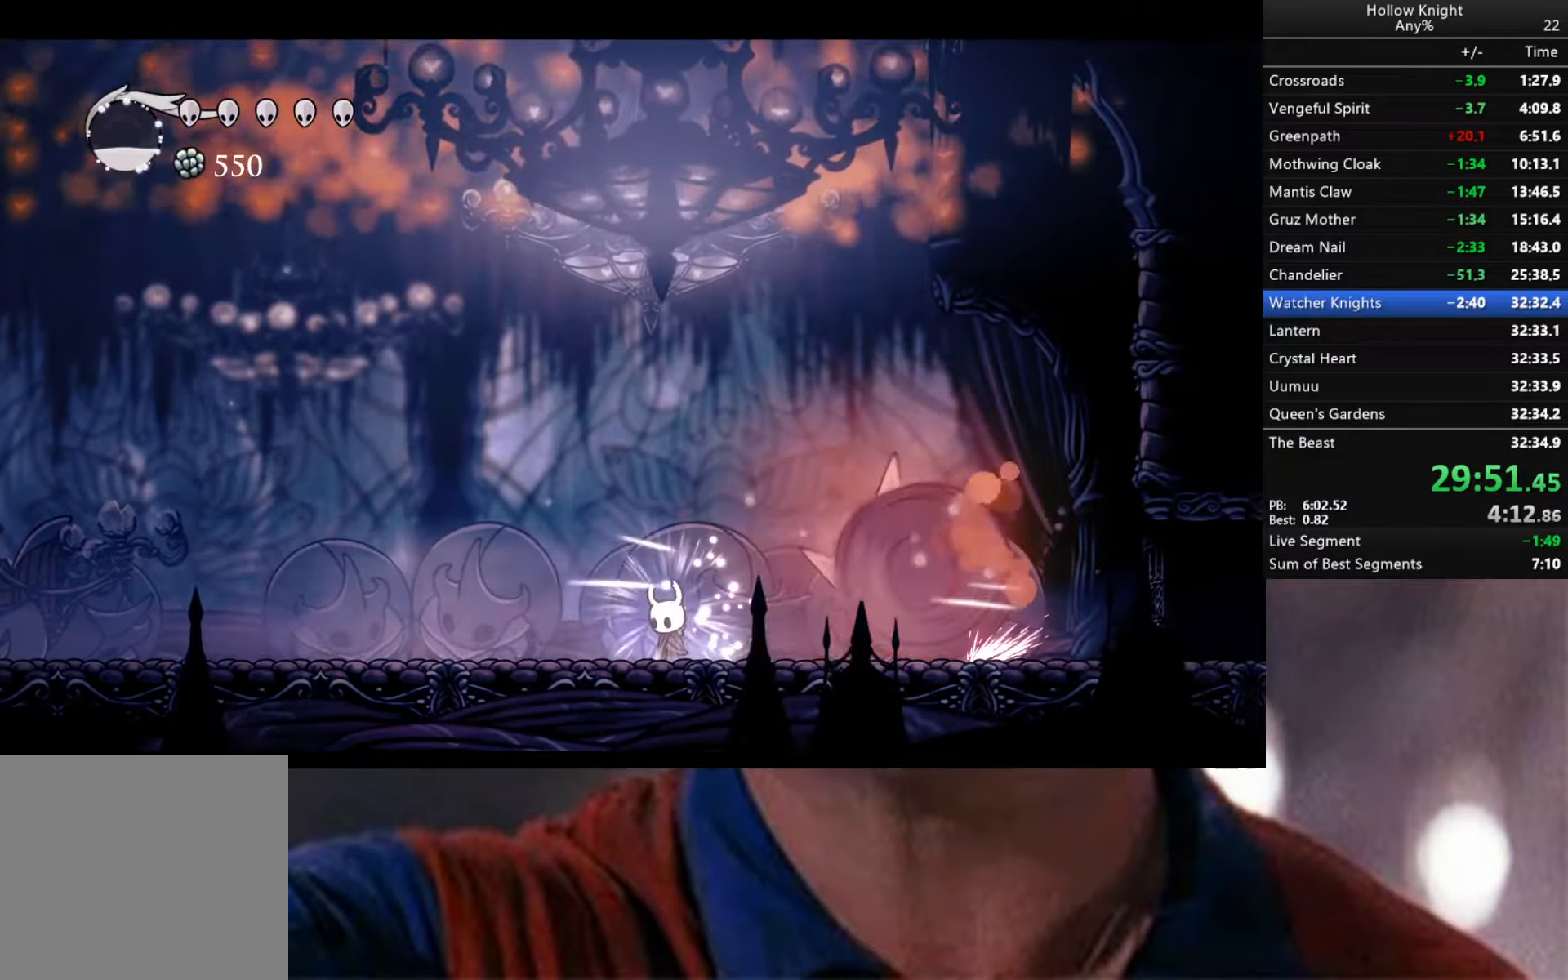
{"buttons": [], "left_stick": "down-left", "right_stick": "center", "events": [[17, "R2", "down"], [34, "left_stick", "down-left"], [234, "R2", "up"]]}
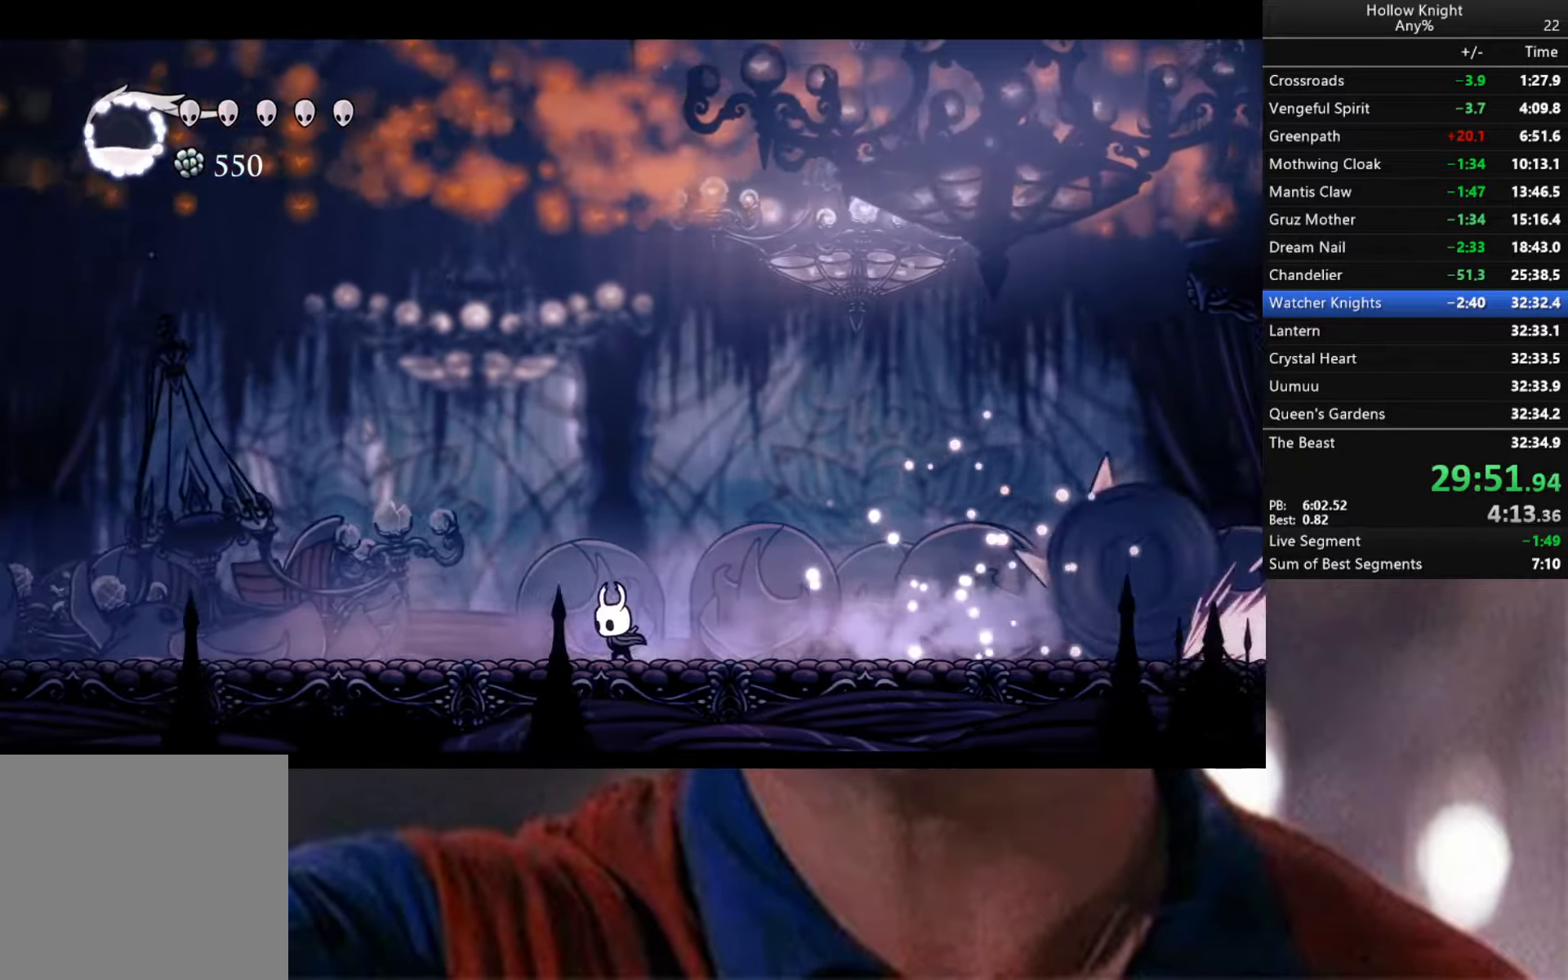
{"buttons": [], "left_stick": "down-left", "right_stick": "center", "events": [[17, "A", "down"], [100, "left_stick", "down-right"], [200, "X", "down"], [217, "left_stick", "down"], [450, "left_stick", "down-left"], [467, "X", "up"], [484, "A", "up"]]}
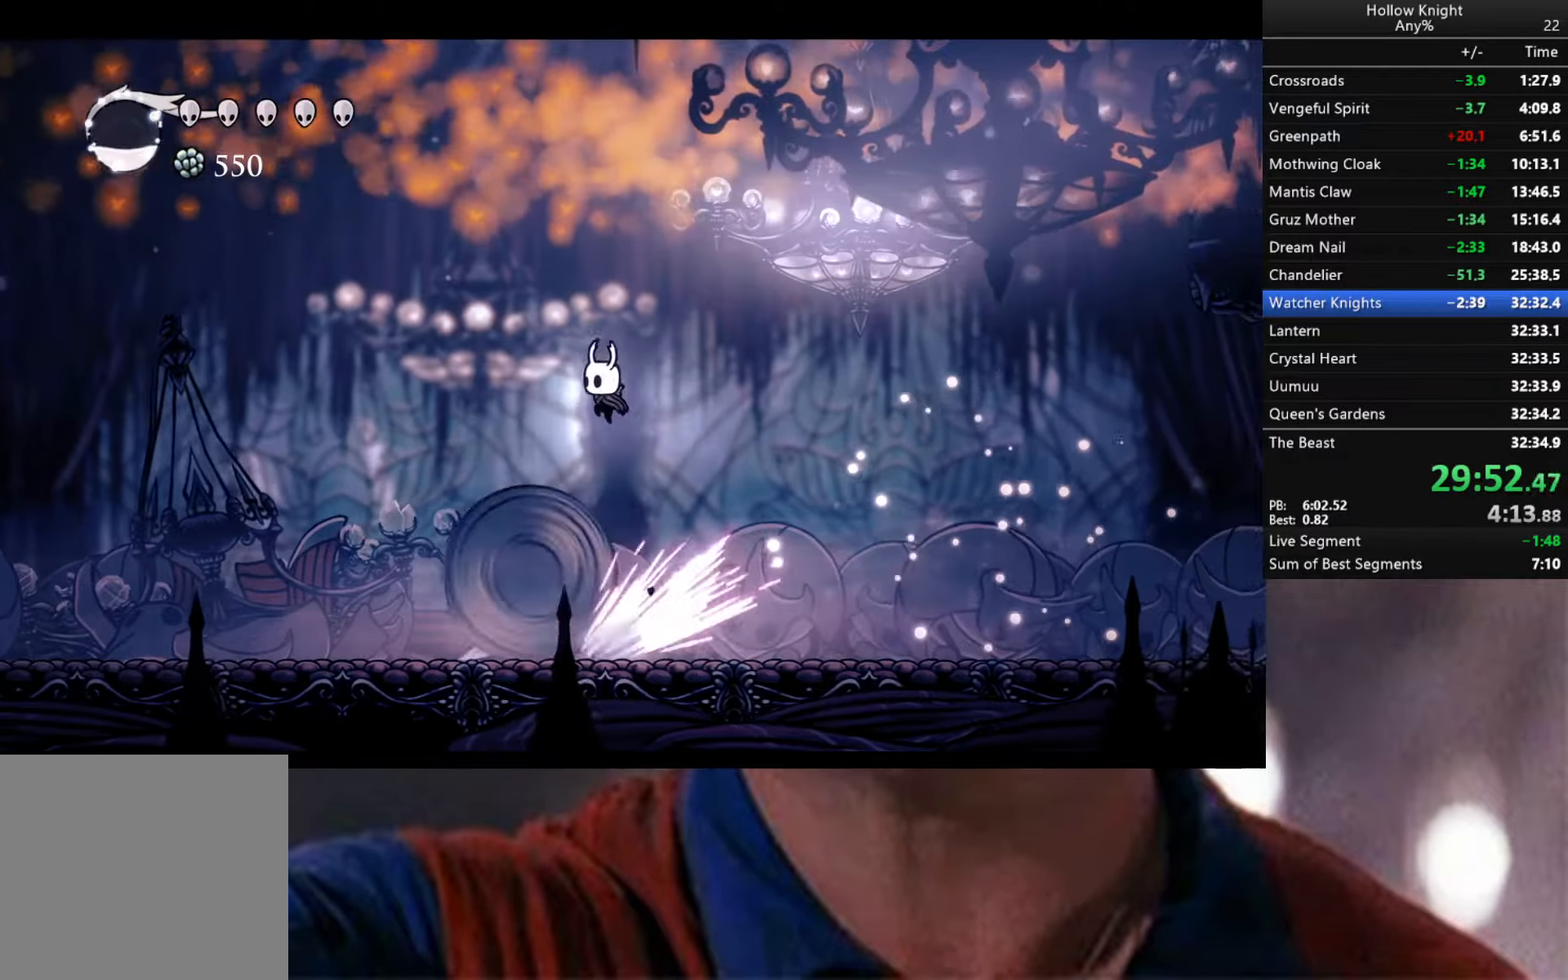
{"buttons": ["R1"], "left_stick": "down-left", "right_stick": "center", "events": [[400, "R1", "down"]]}
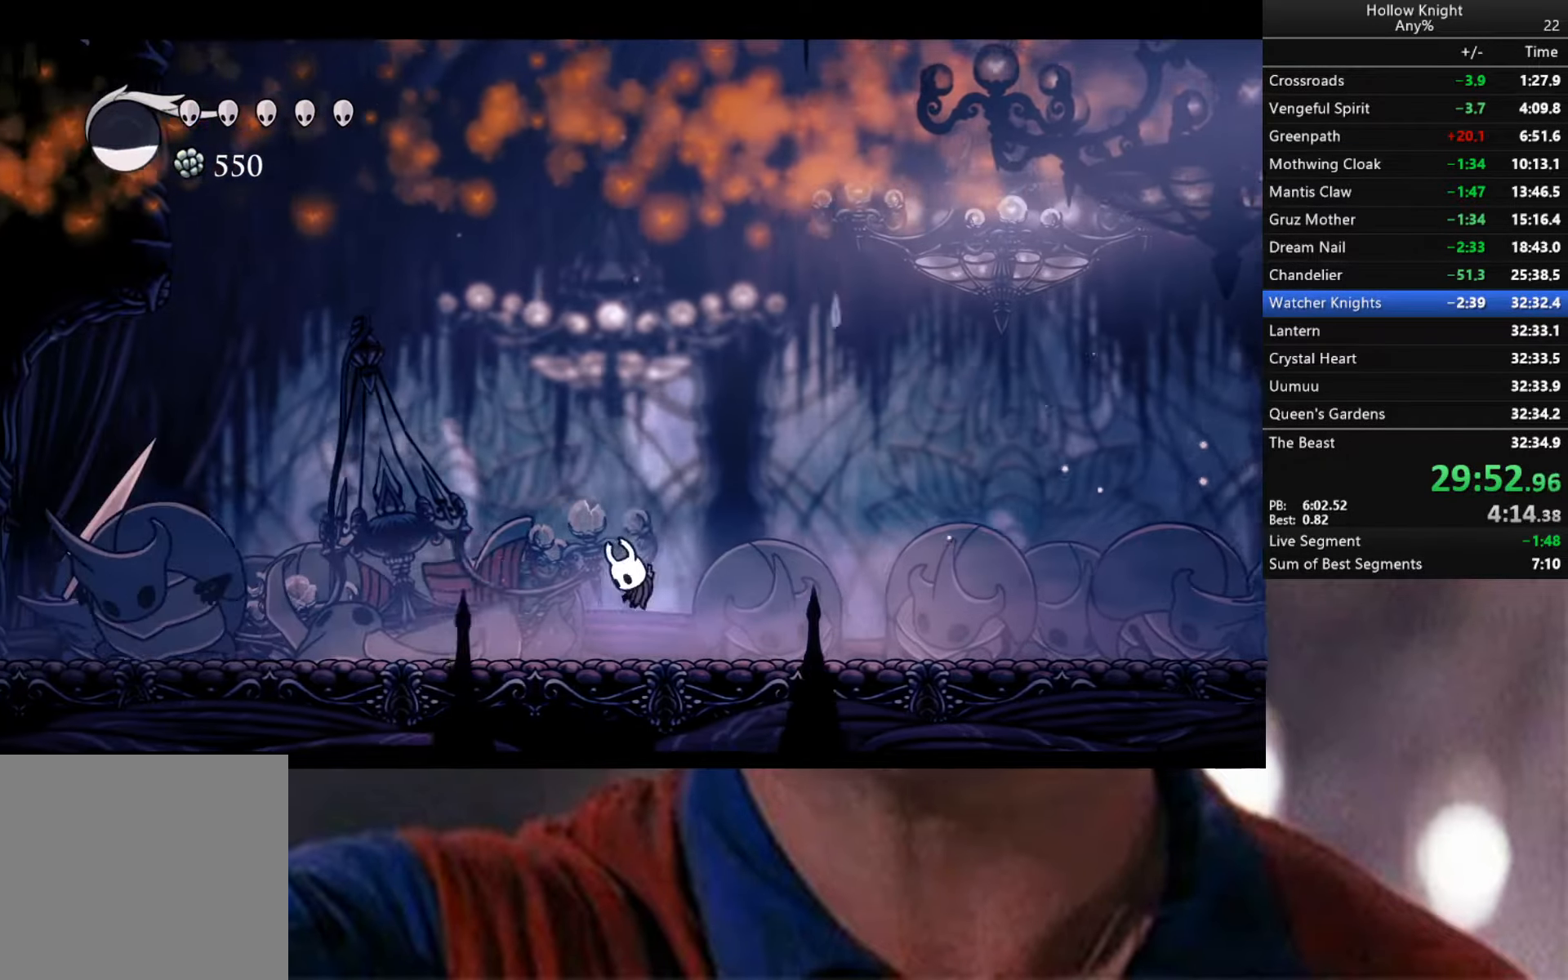
{"buttons": [], "left_stick": "down-left", "right_stick": "center", "events": [[367, "R1", "up"]]}
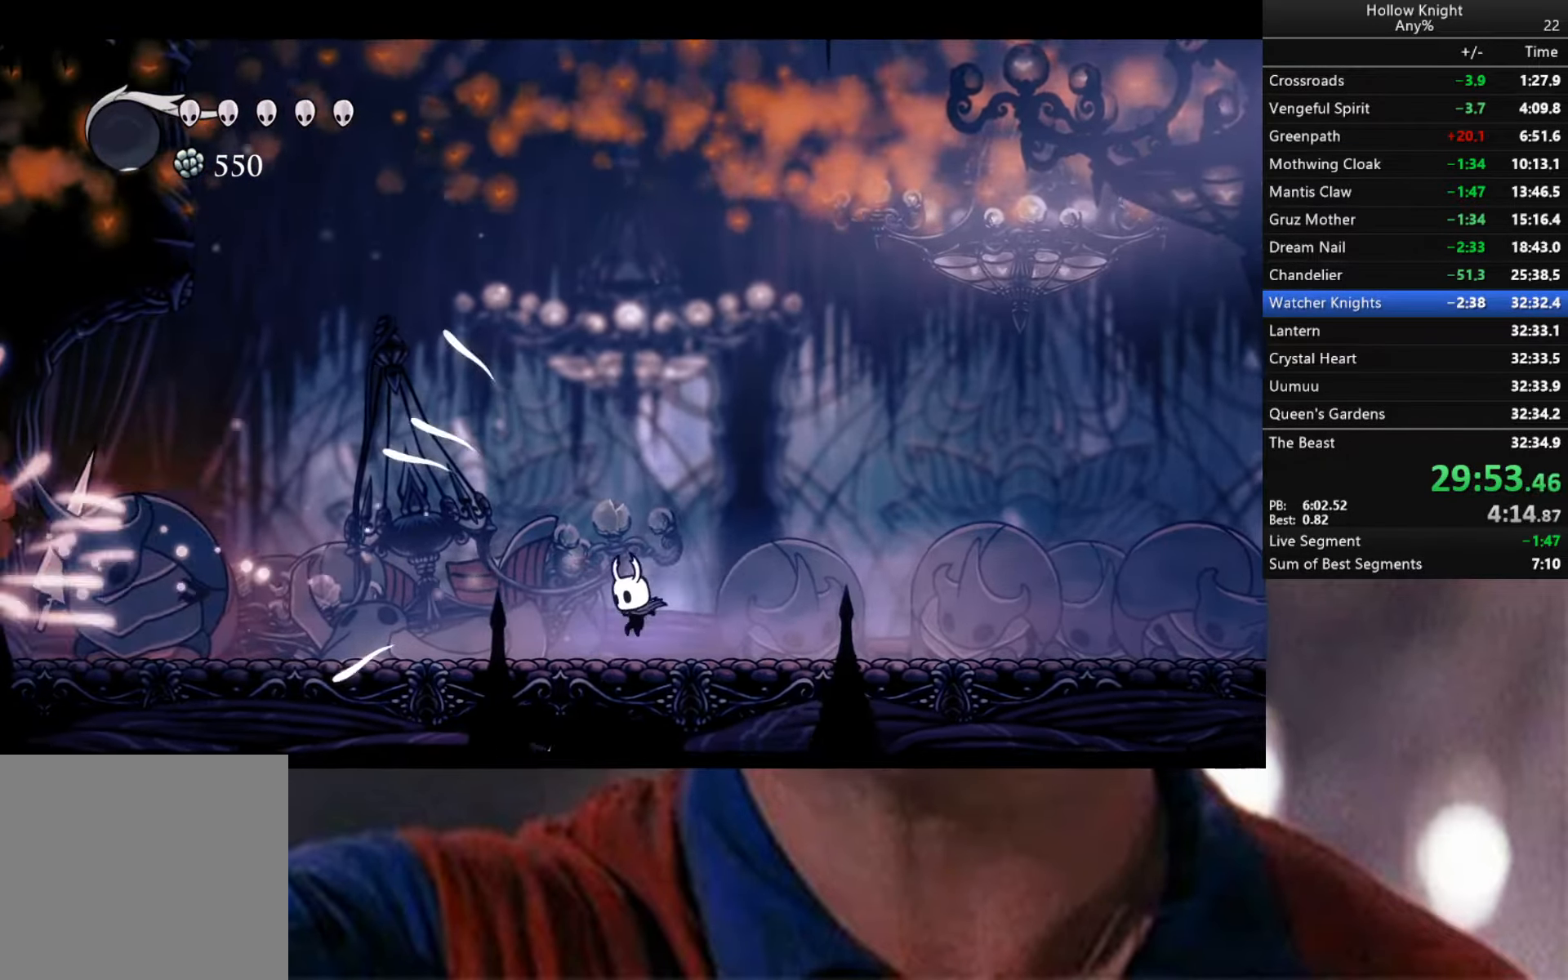
{"buttons": [], "left_stick": "down-left", "right_stick": "center", "events": []}
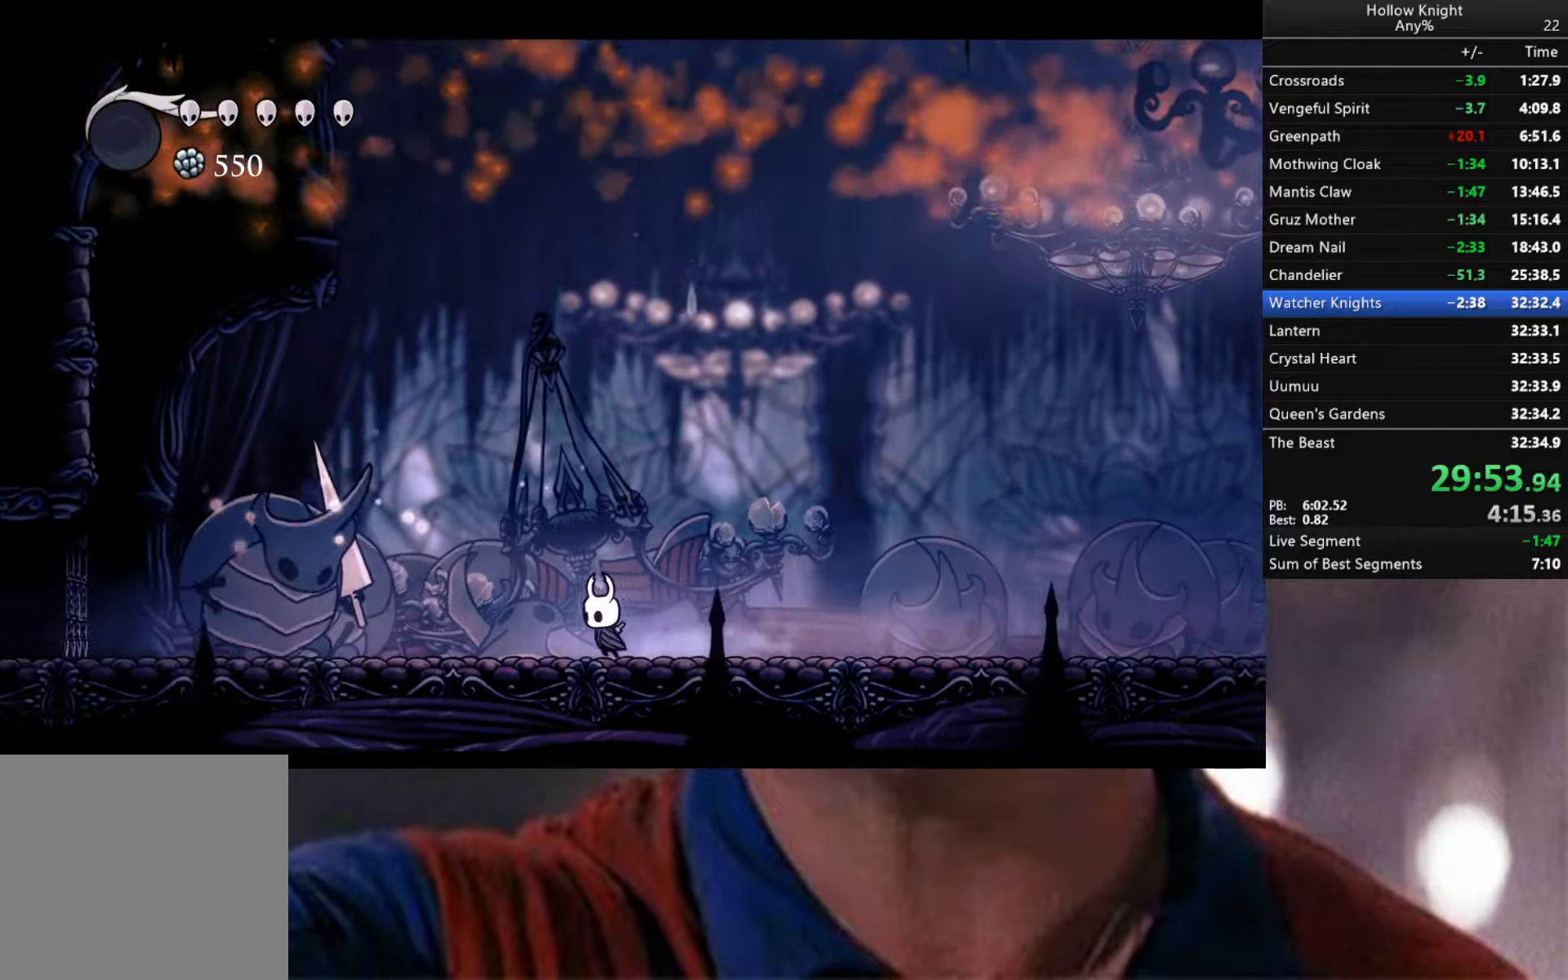
{"buttons": [], "left_stick": "down-right", "right_stick": "center", "events": [[333, "X", "down"], [433, "left_stick", "down-right"], [450, "X", "up"]]}
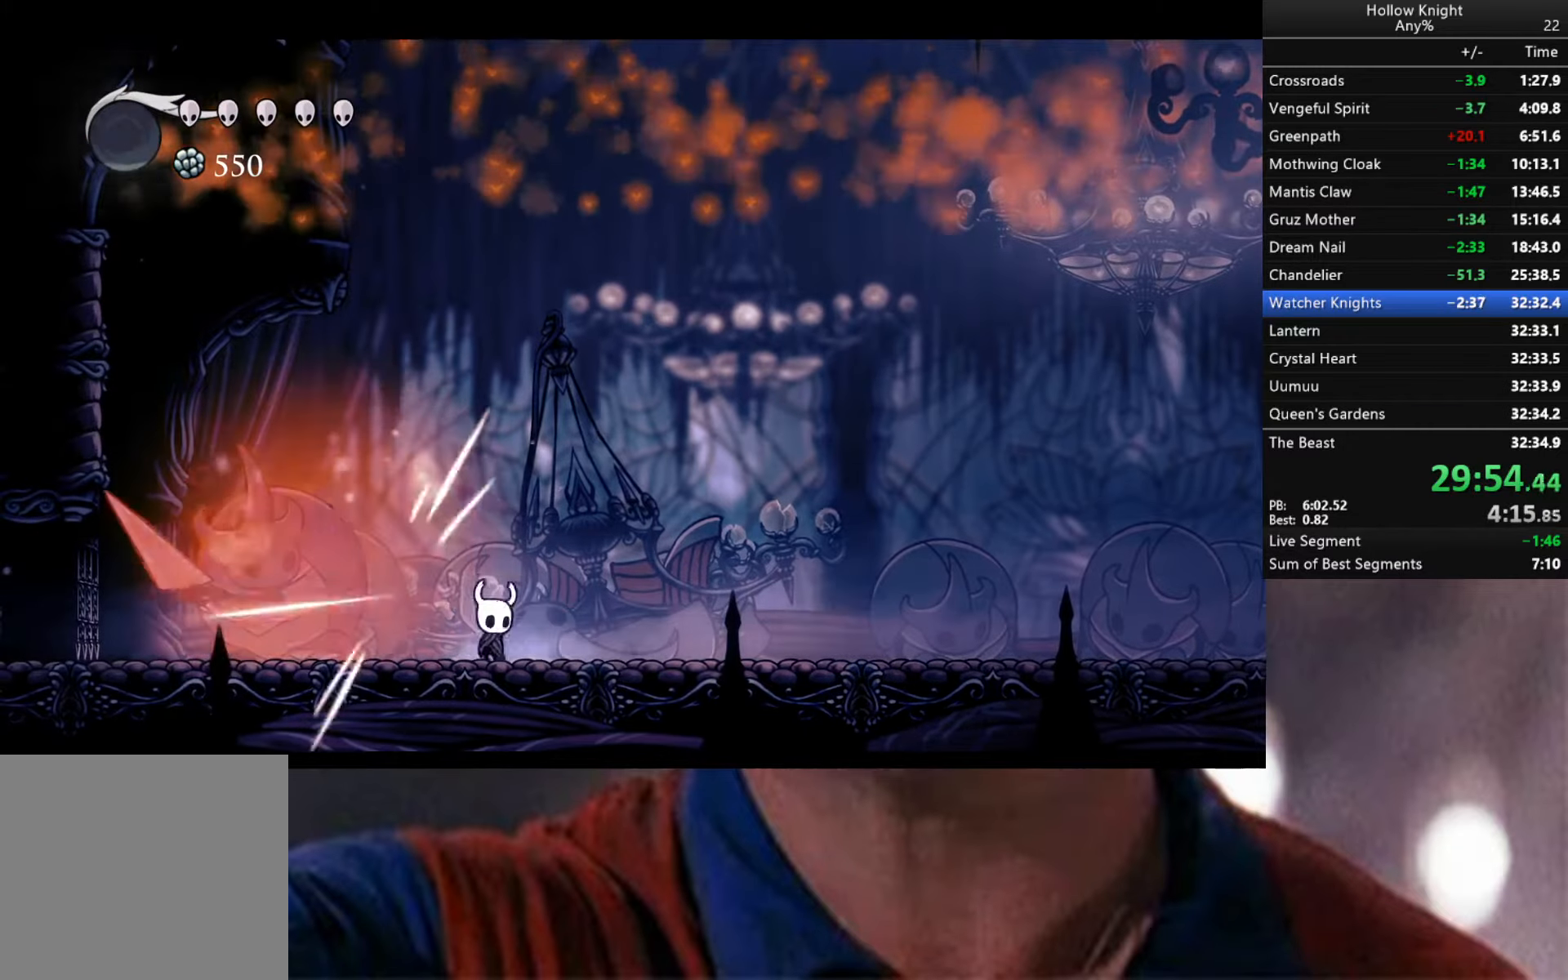
{"buttons": ["A"], "left_stick": "down-left", "right_stick": "center", "events": [[116, "A", "down"], [300, "left_stick", "down-left"]]}
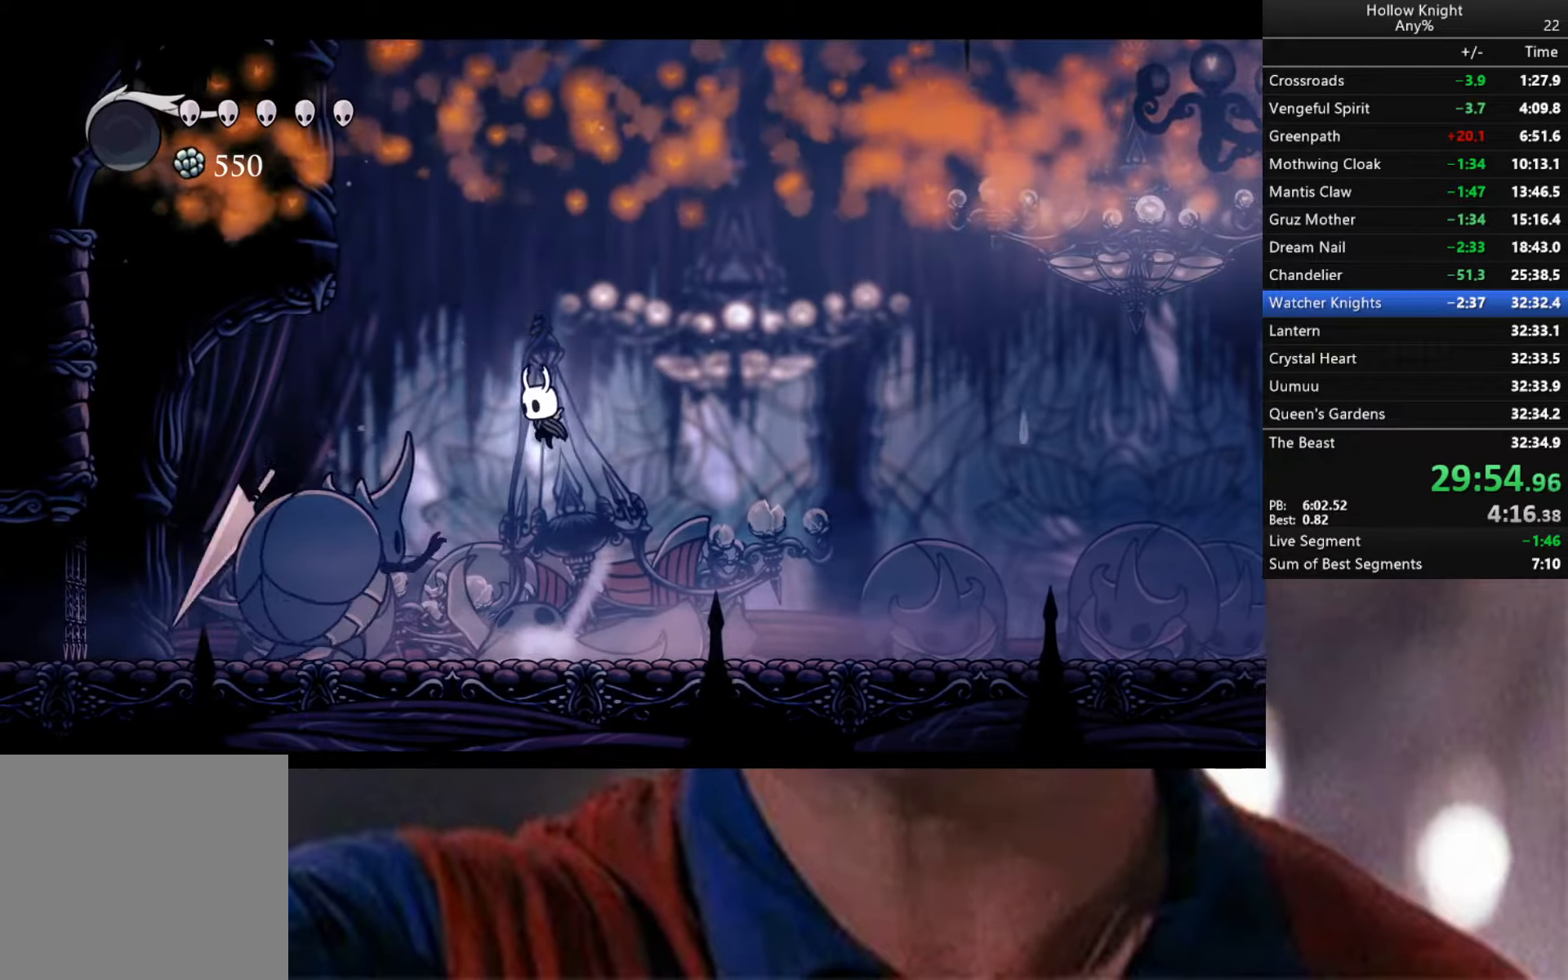
{"buttons": [], "left_stick": "down", "right_stick": "center", "events": [[350, "X", "down"], [350, "left_stick", "down"], [466, "X", "up"], [500, "A", "up"]]}
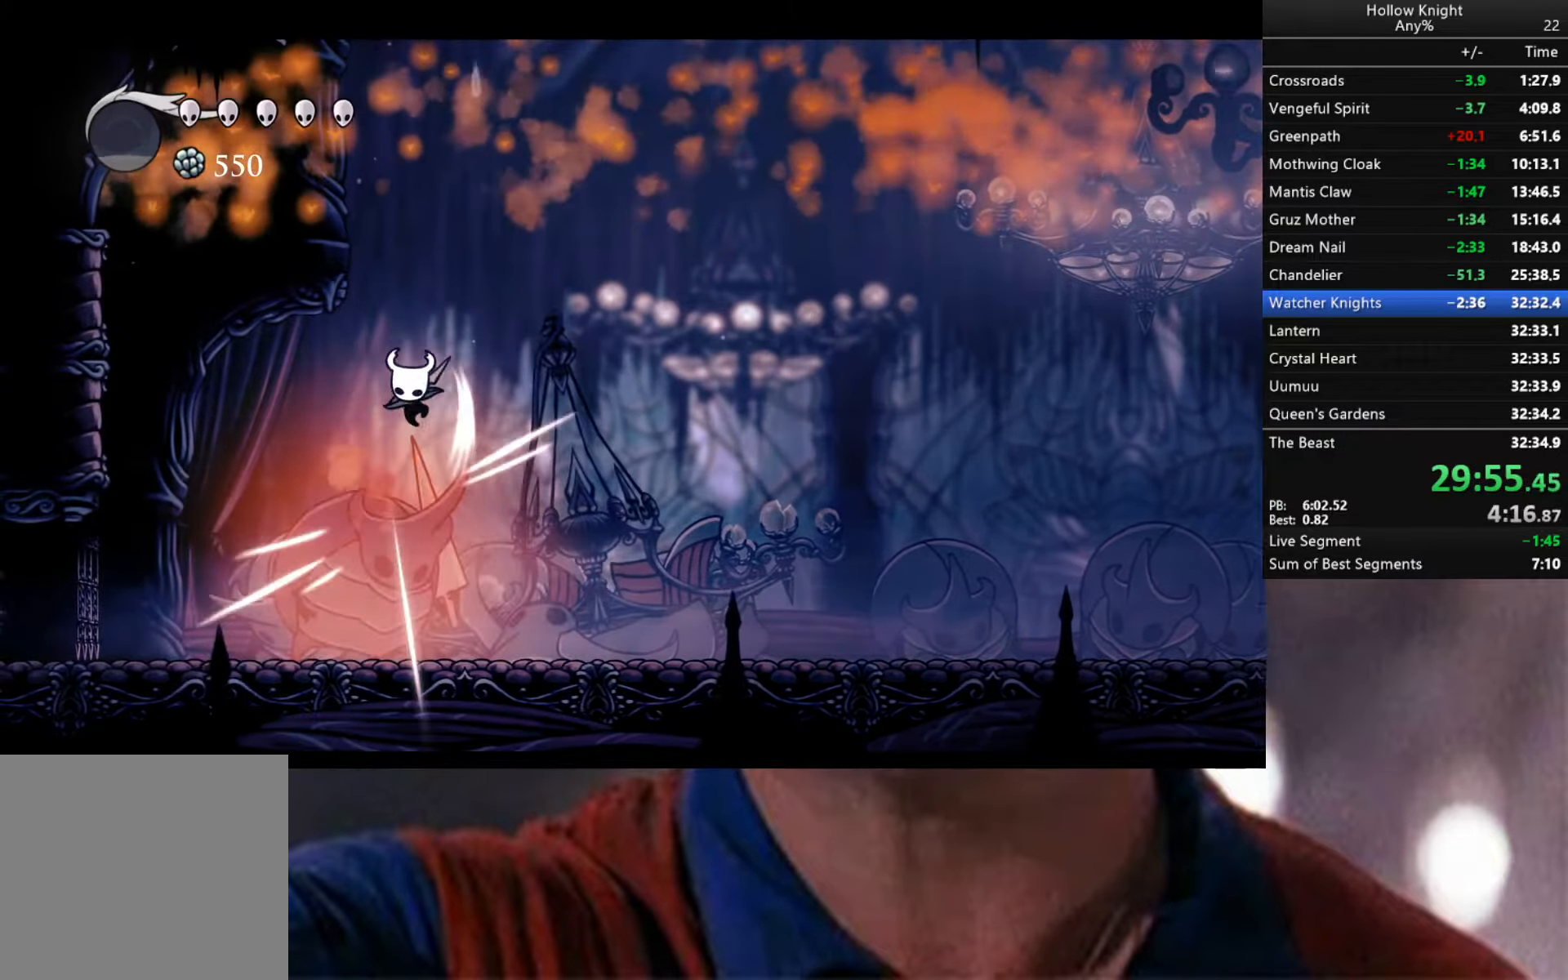
{"buttons": [], "left_stick": "down", "right_stick": "center", "events": [[350, "X", "down"], [466, "X", "up"]]}
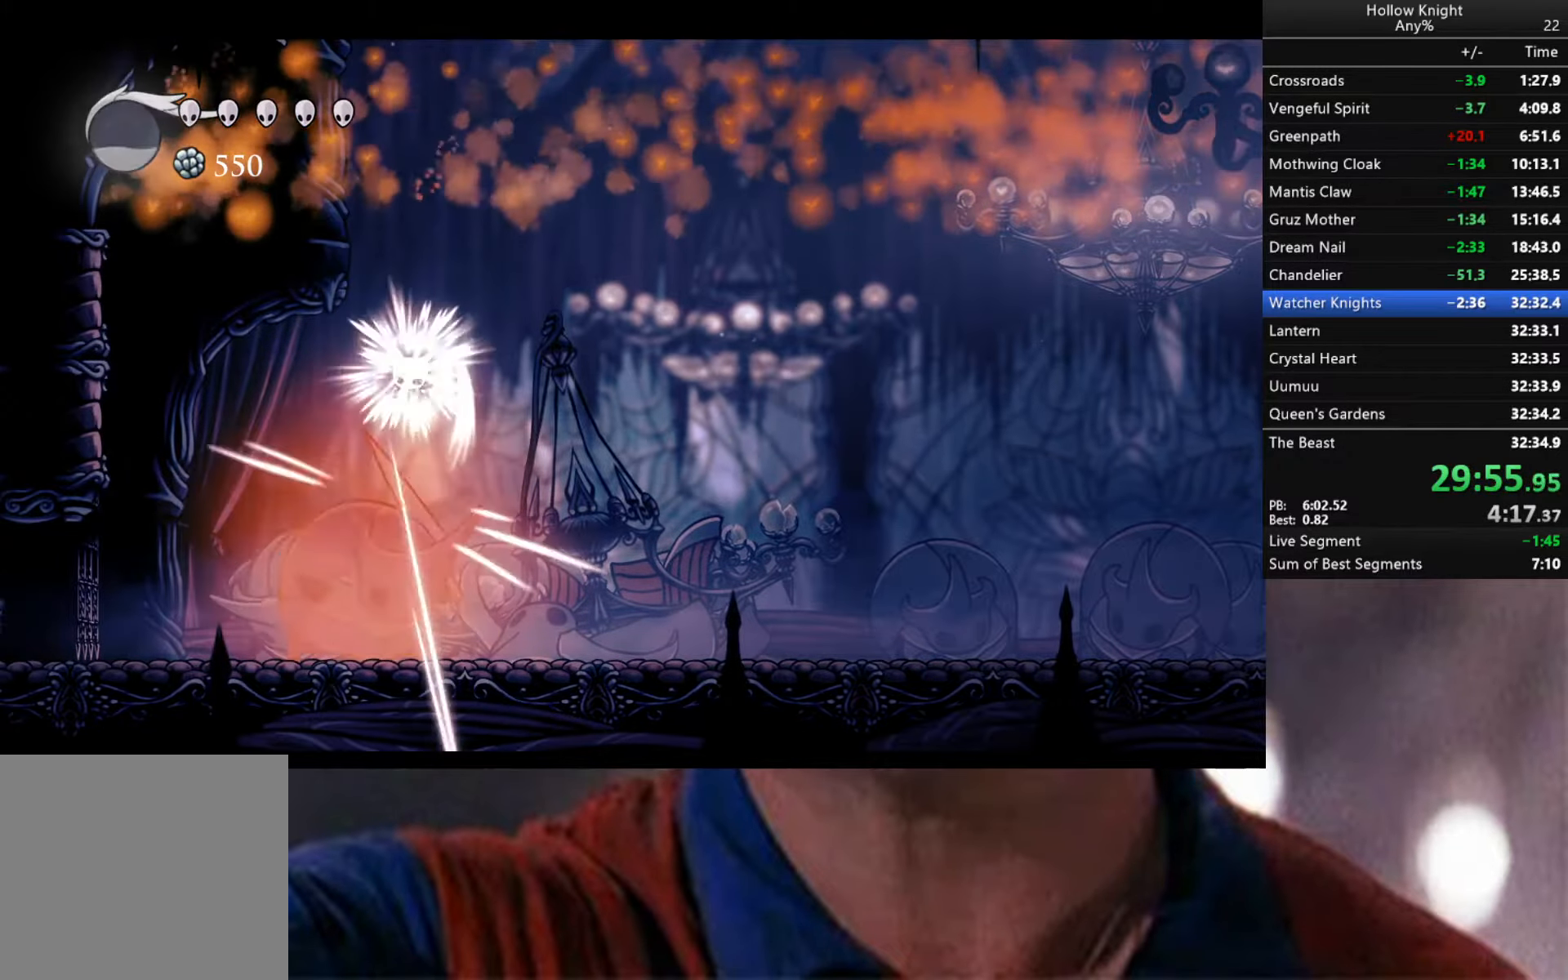
{"buttons": ["X"], "left_stick": "down", "right_stick": "center", "events": [[433, "X", "down"]]}
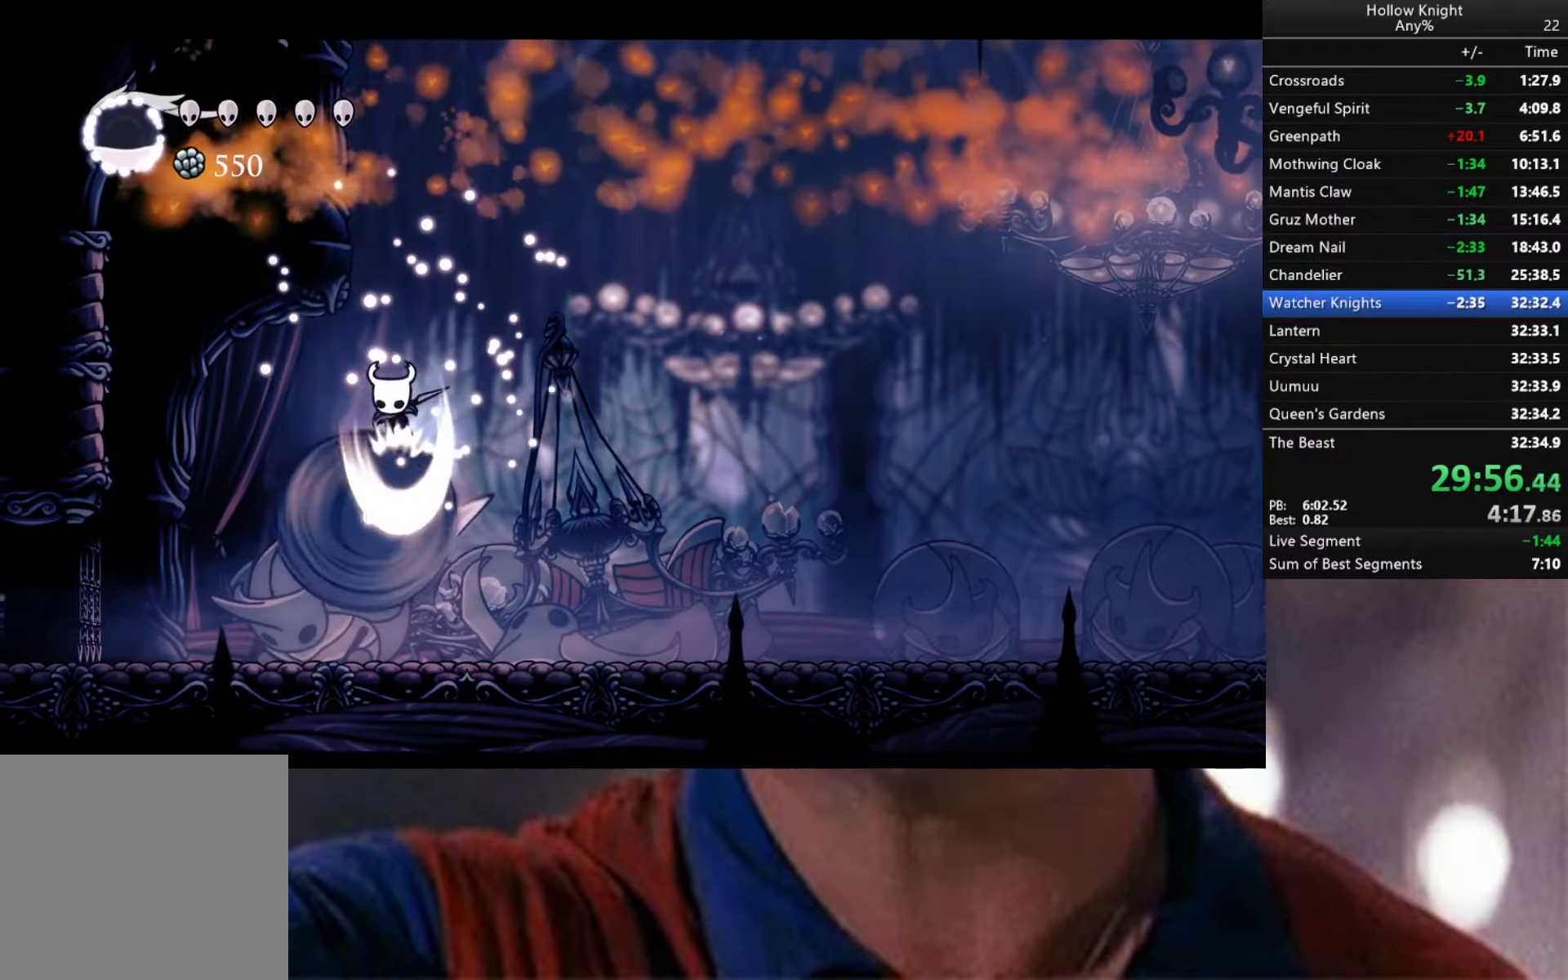
{"buttons": ["R2"], "left_stick": "down-right", "right_stick": "center", "events": [[33, "left_stick", "down-right"], [50, "R2", "down"], [50, "X", "up"]]}
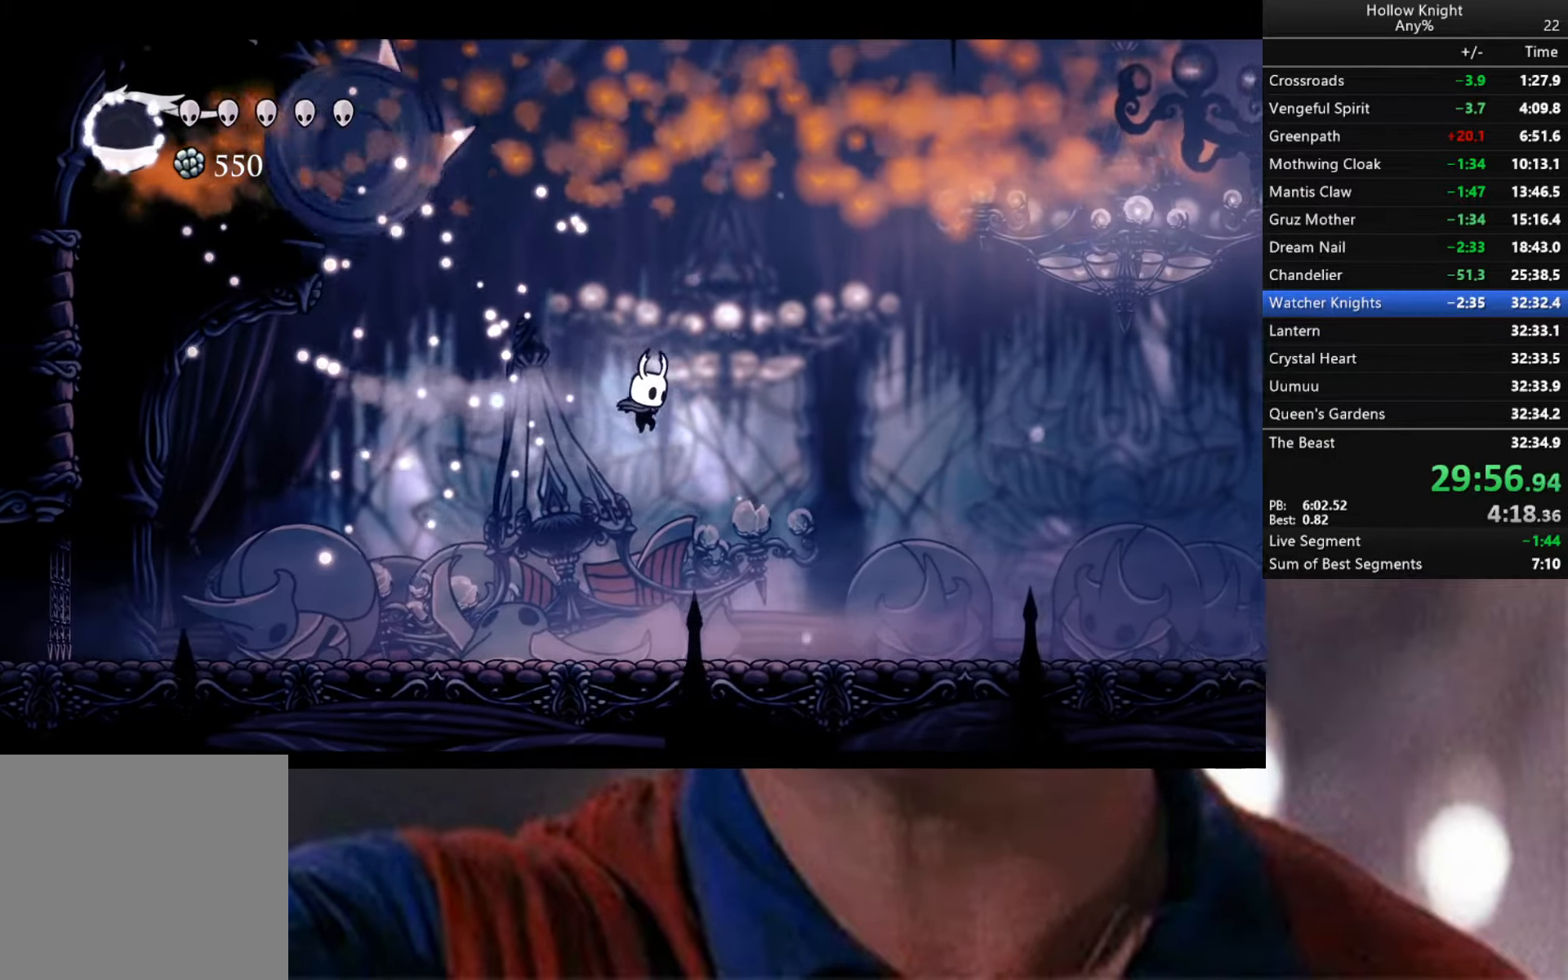
{"buttons": [], "left_stick": "center", "right_stick": "center", "events": [[16, "R2", "up"], [100, "left_stick", "down-left"], [316, "R1", "down"], [316, "left_stick", "center"], [466, "R1", "up"]]}
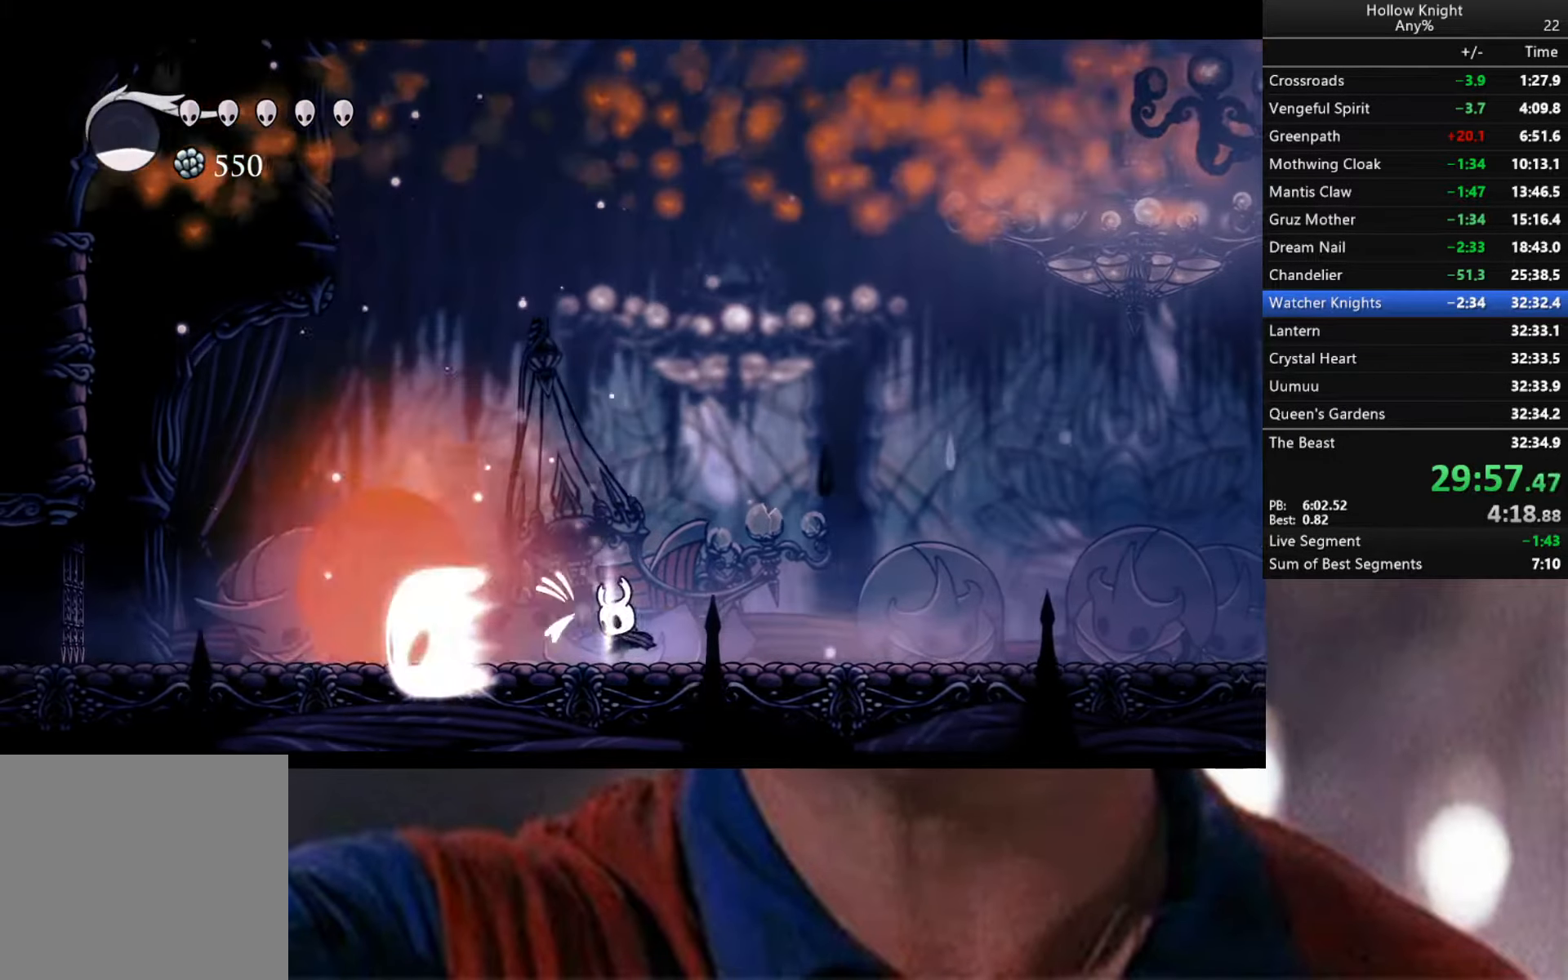
{"buttons": ["A"], "left_stick": "left", "right_stick": "center", "events": [[400, "left_stick", "left"], [500, "A", "down"]]}
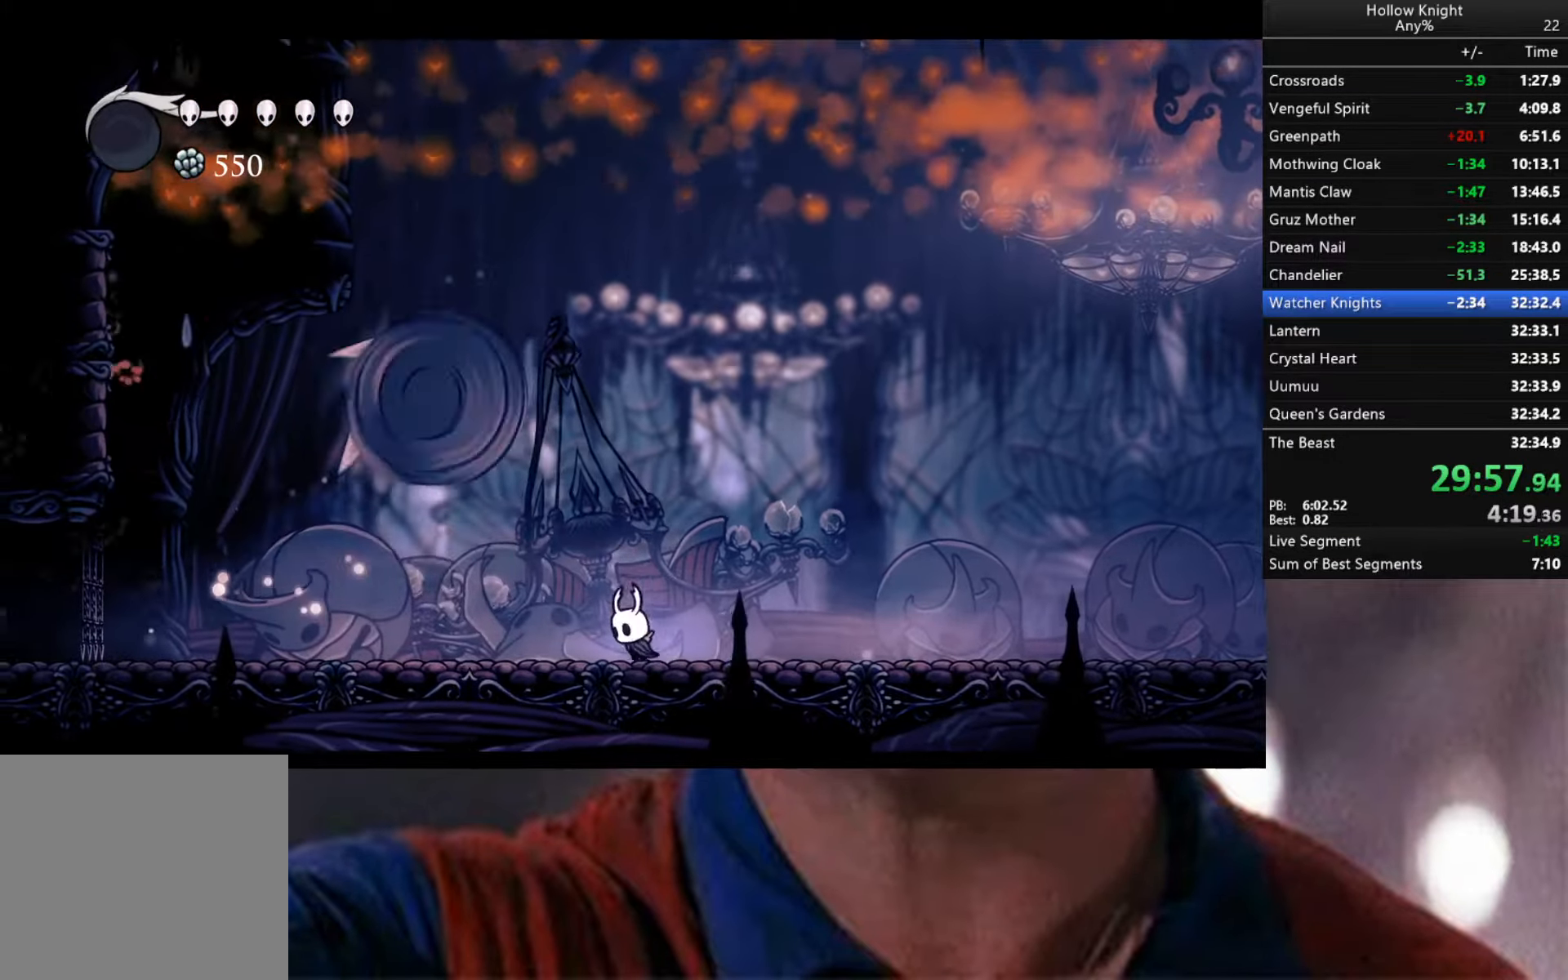
{"buttons": ["X"], "left_stick": "center", "right_stick": "center", "events": [[50, "X", "down"], [83, "left_stick", "center"], [166, "X", "up"], [183, "A", "up"], [333, "left_stick", "left"], [500, "X", "down"], [500, "left_stick", "center"]]}
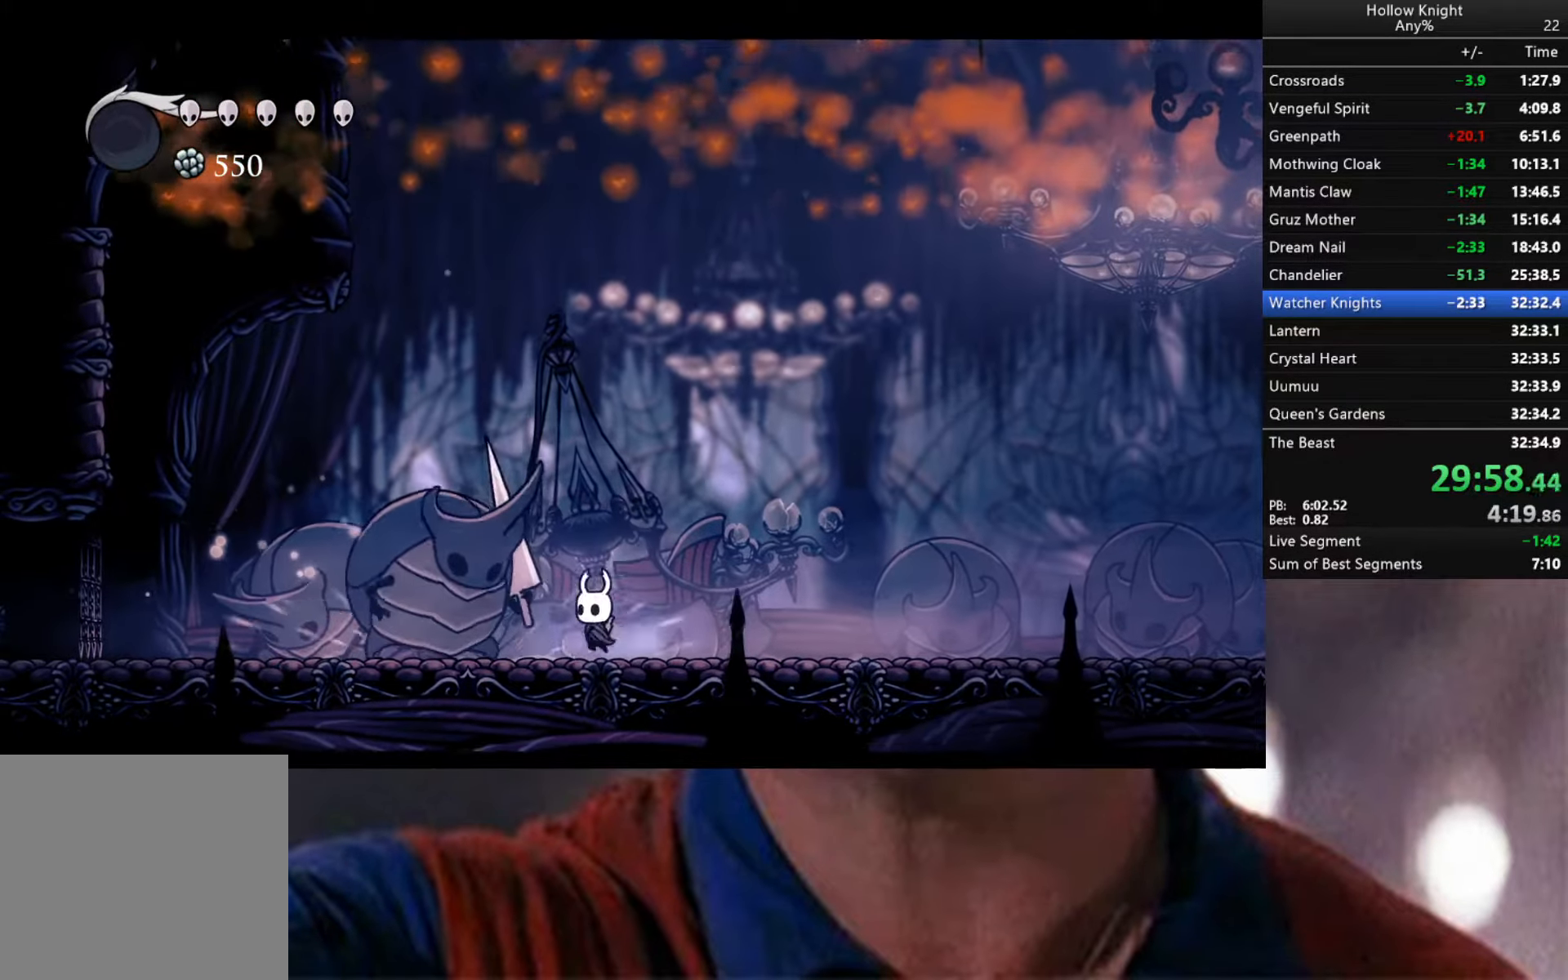
{"buttons": ["A", "X"], "left_stick": "center", "right_stick": "center", "events": [[83, "left_stick", "left"], [150, "X", "up"], [267, "left_stick", "center"], [333, "A", "down"], [367, "X", "down"]]}
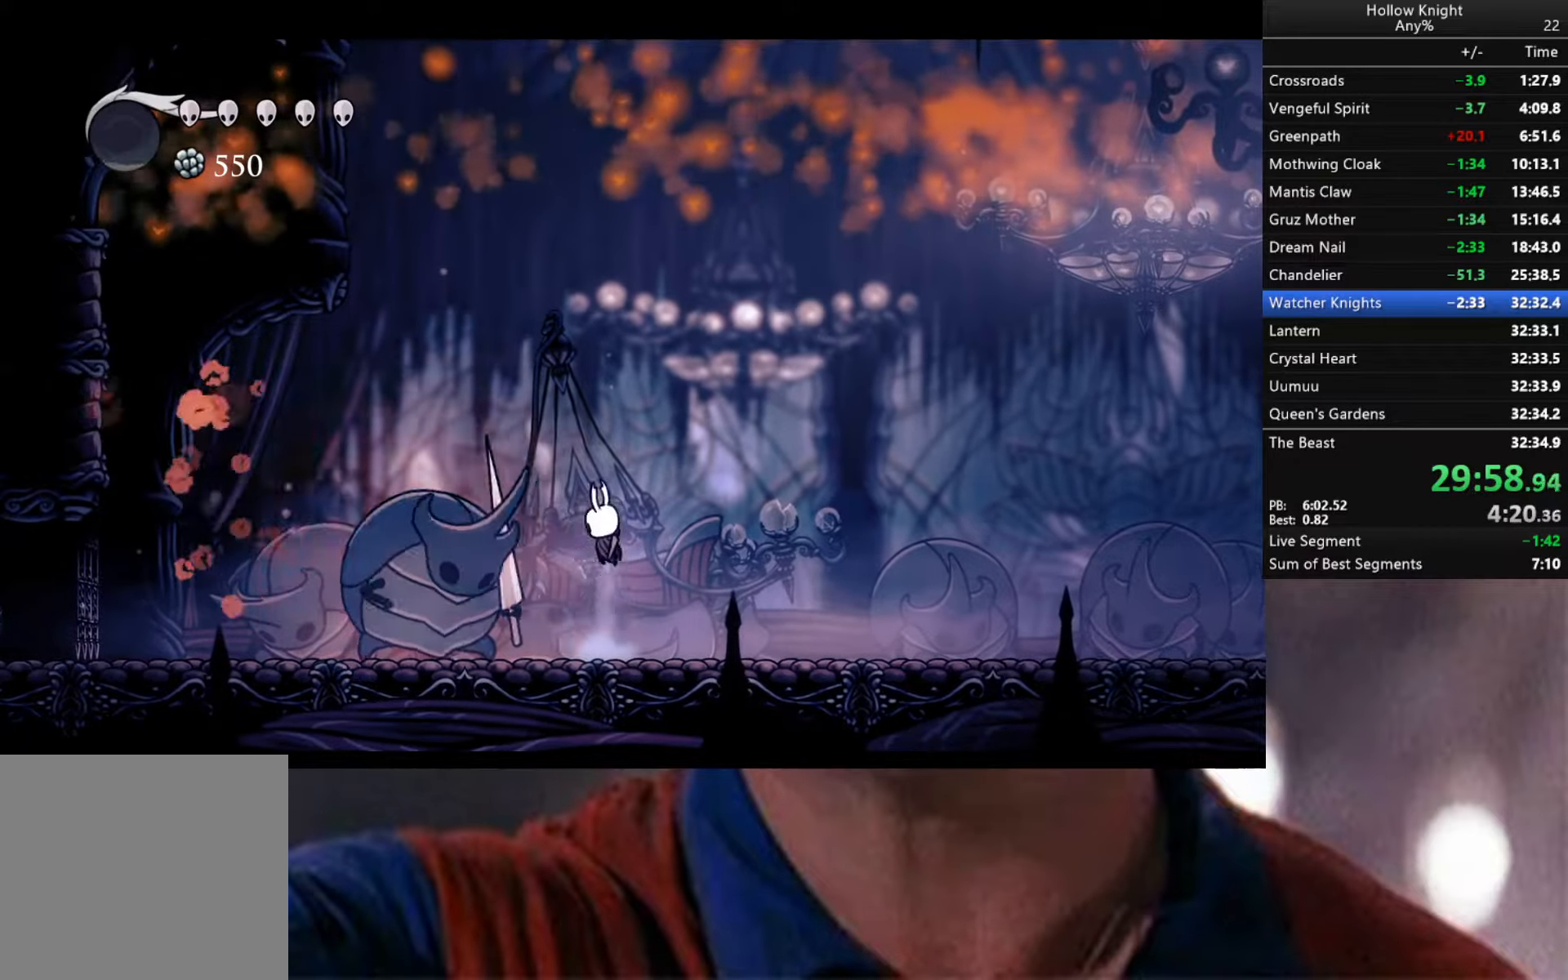
{"buttons": [], "left_stick": "right", "right_stick": "center", "events": [[17, "A", "up"], [17, "X", "up"], [150, "left_stick", "down-left"], [317, "left_stick", "center"], [383, "X", "down"], [383, "left_stick", "right"], [467, "X", "up"]]}
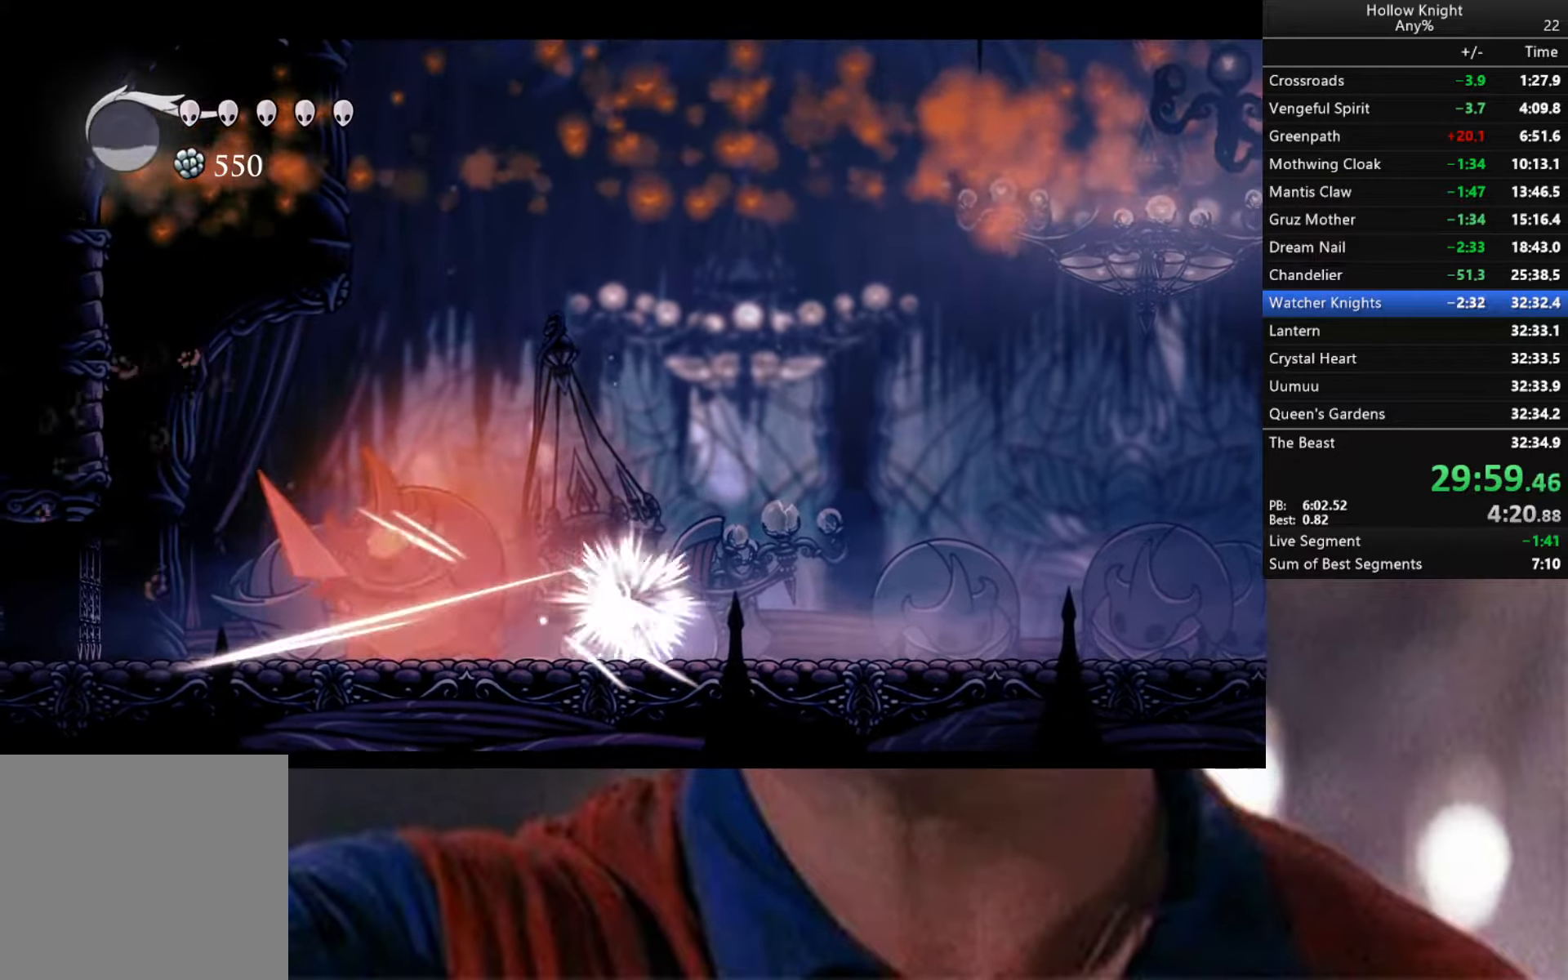
{"buttons": [], "left_stick": "down-left", "right_stick": "center", "events": [[33, "A", "down"], [217, "left_stick", "left"], [350, "left_stick", "down-left"], [467, "A", "up"]]}
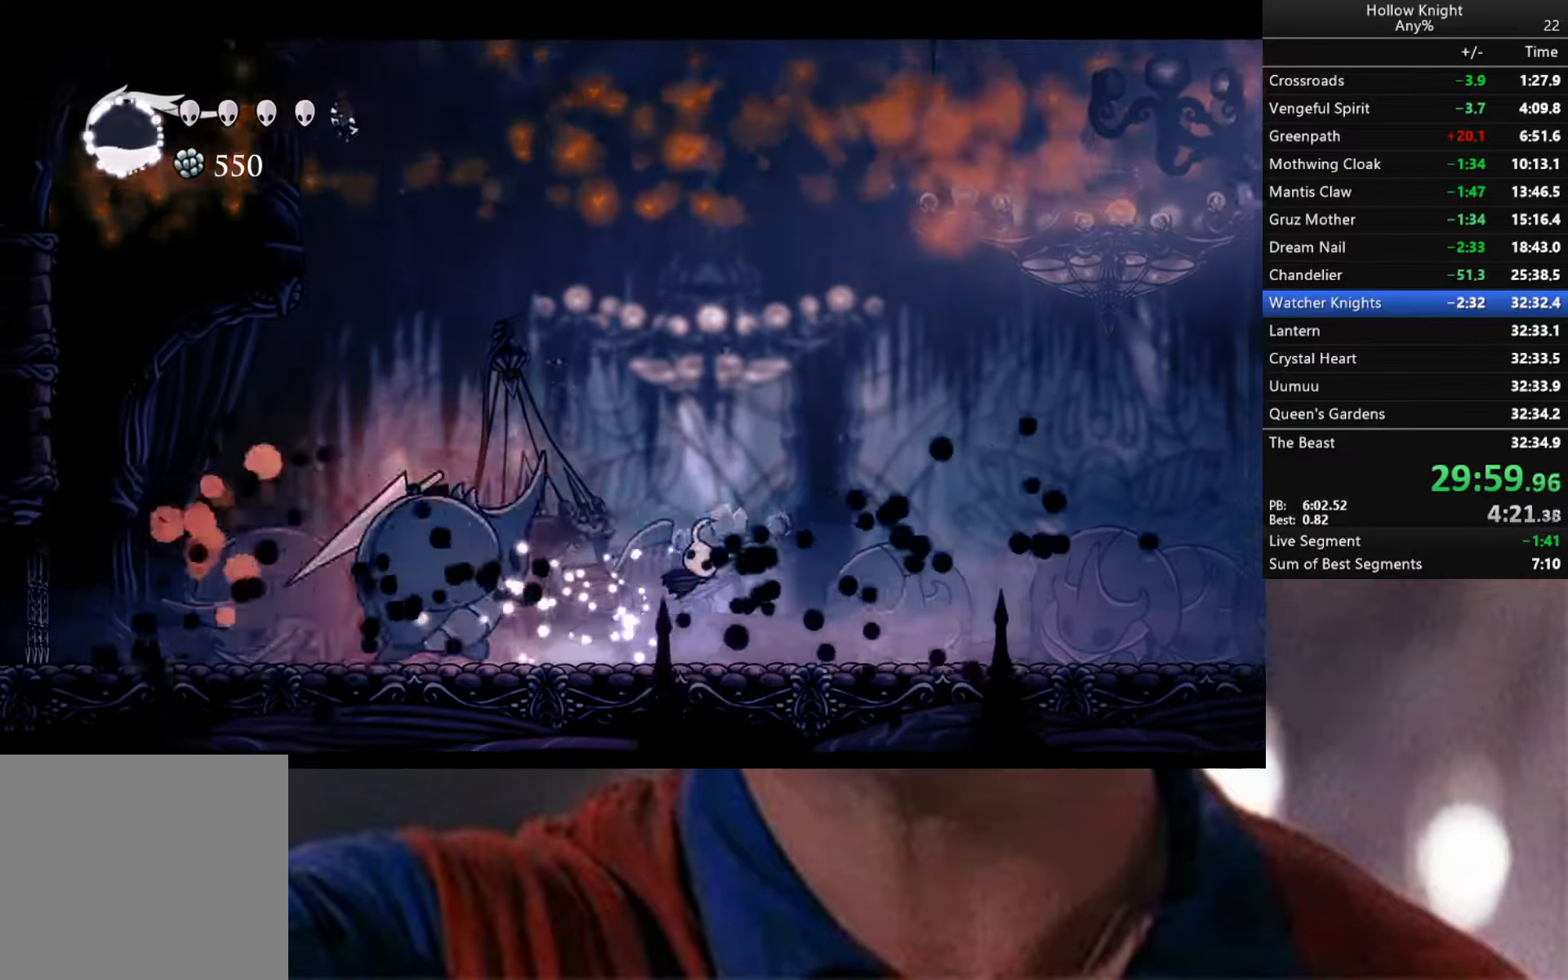
{"buttons": [], "left_stick": "left", "right_stick": "center", "events": [[167, "R1", "down"], [250, "left_stick", "center"], [500, "R1", "up"], [500, "left_stick", "left"]]}
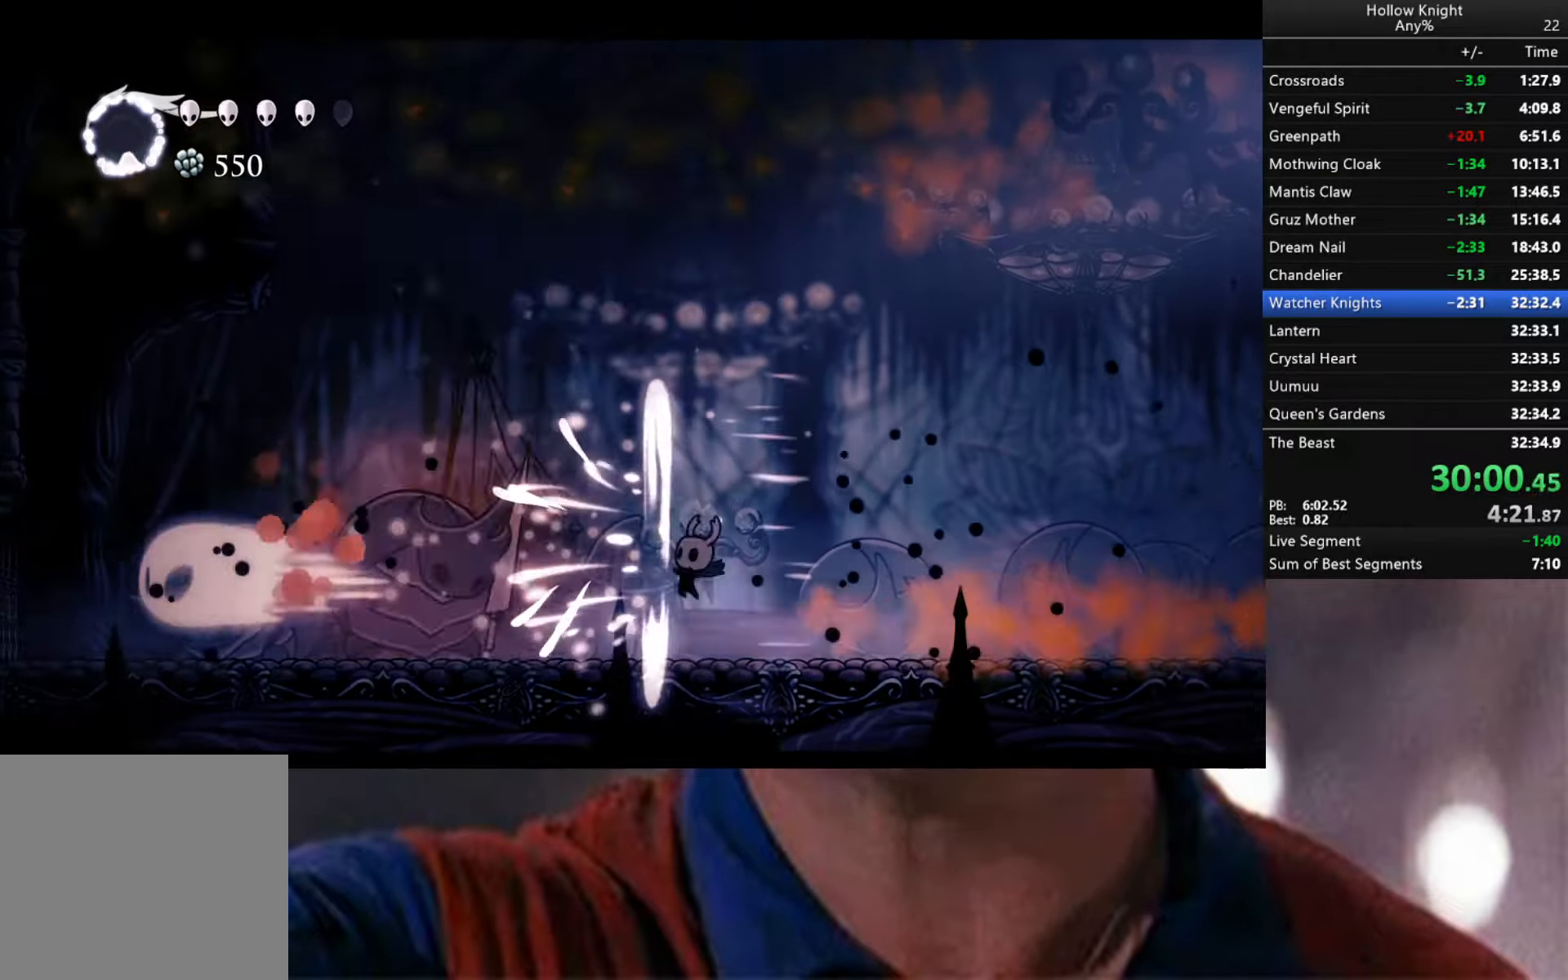
{"buttons": [], "left_stick": "down-left", "right_stick": "center", "events": [[150, "left_stick", "down-left"], [283, "X", "down"], [483, "X", "up"]]}
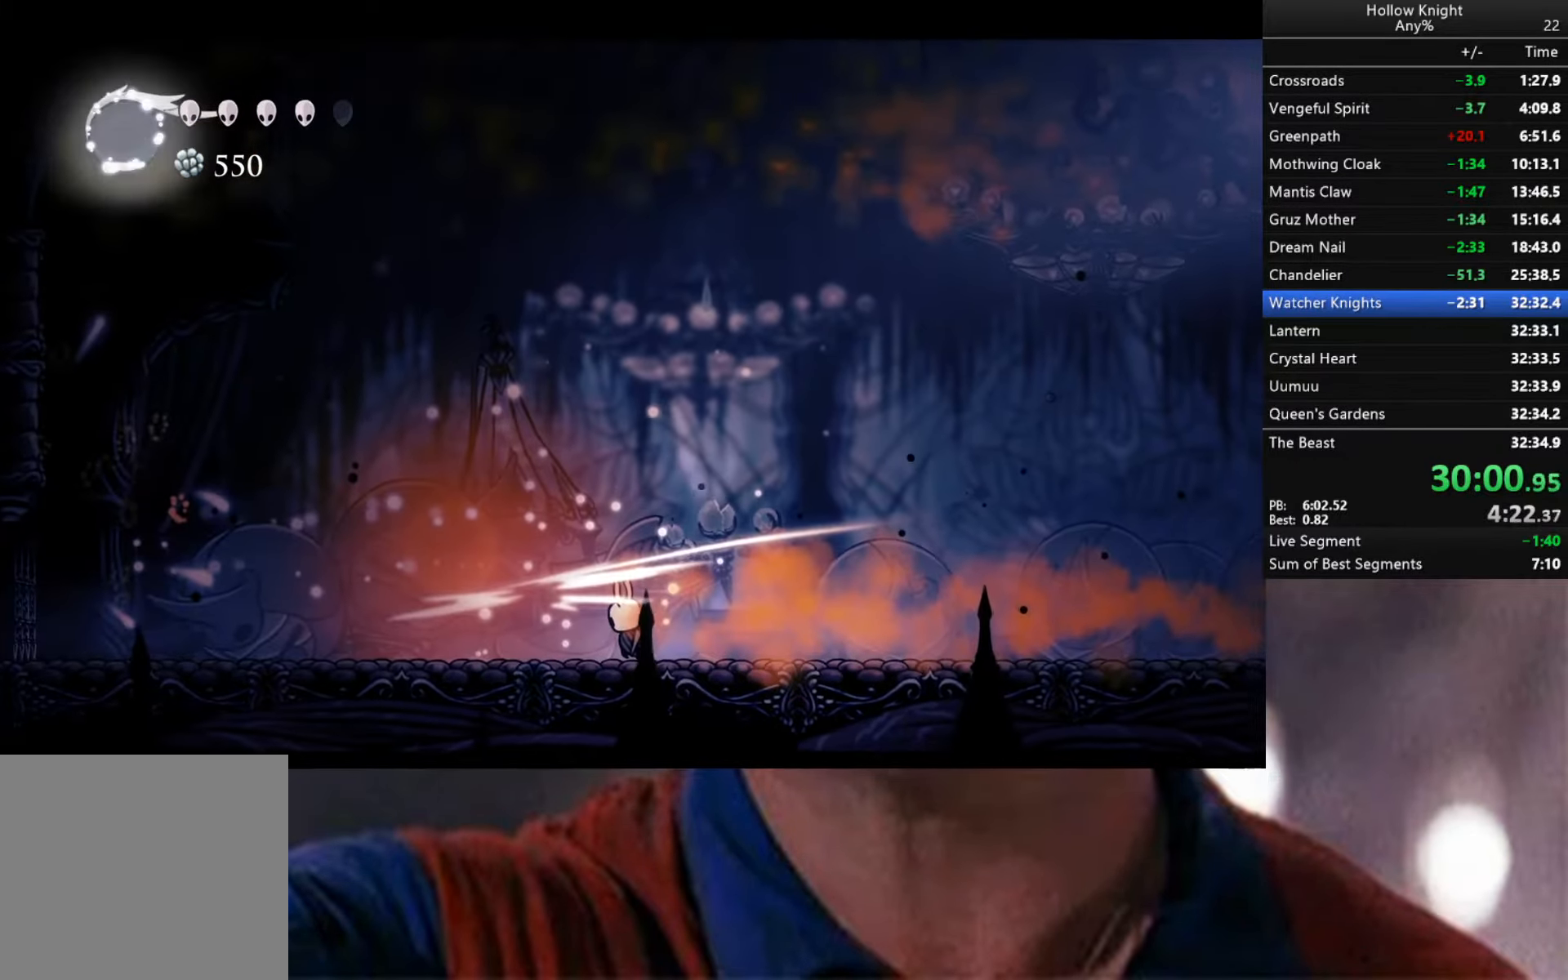
{"buttons": [], "left_stick": "right", "right_stick": "center", "events": [[267, "left_stick", "center"], [317, "left_stick", "right"]]}